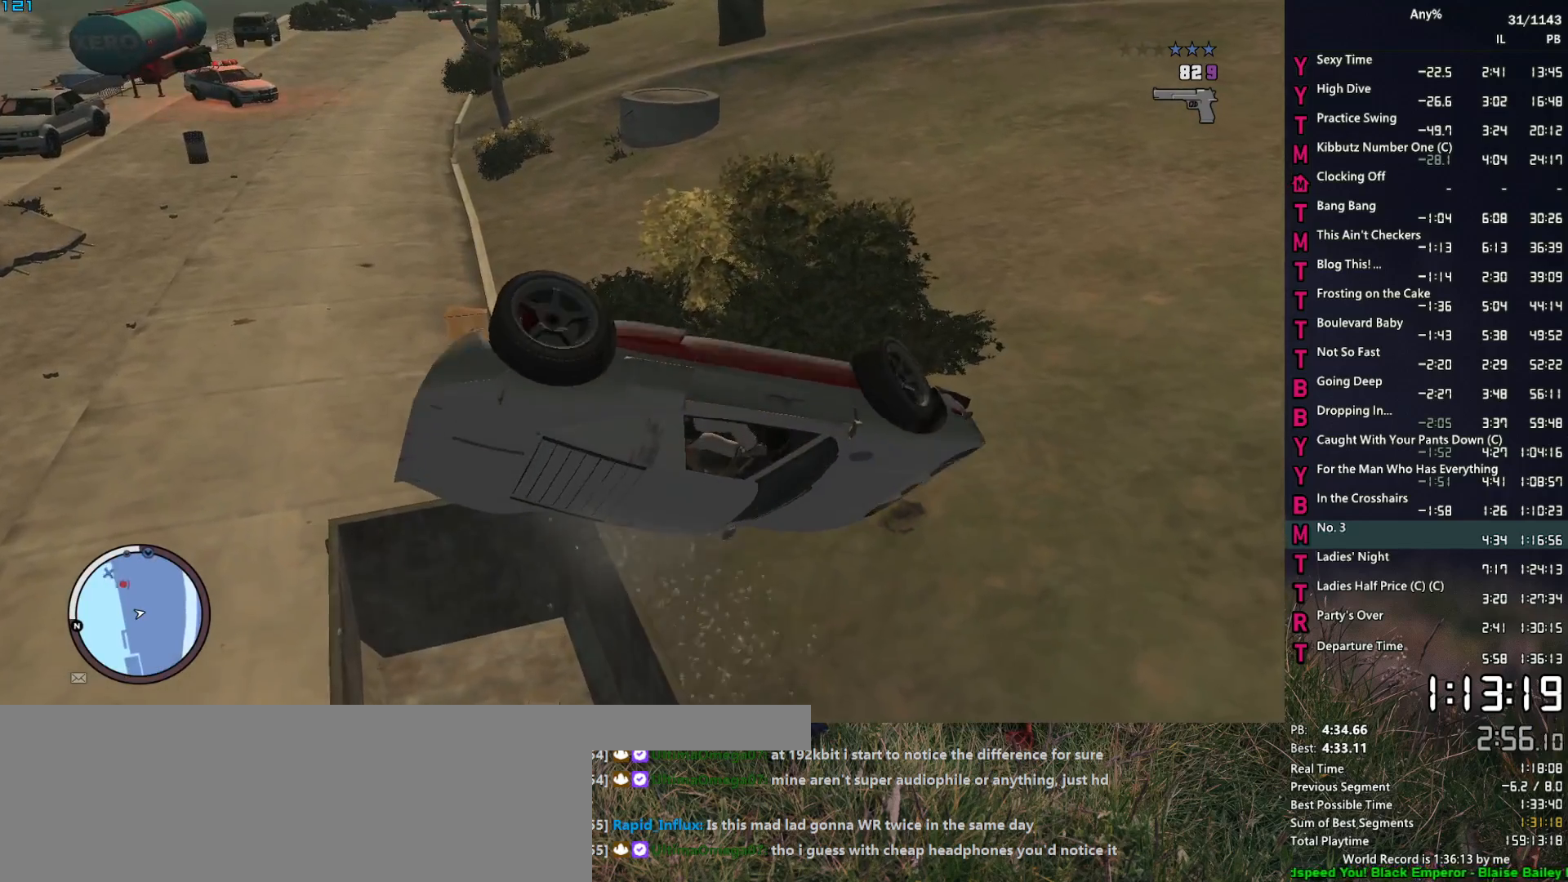
Gameplay with keyboard and mouse; each line is a JSON object with the keys and mouse buttons held at the frame after it. "events" lists presses ("down") and releases ("up") of "1", "2", "3", "4", "5", "6", "a", "alt", "caps_lock", "ctrl", "d", "down", "e", "escape", "f", "f2", "q", "r", "return", "s", "shift", "space", "t", "tab", "up", "v", "w", "mouse_left", "mouse_middle", "mouse_right", "mouse_mb4", "mouse_mb5", "mouse_wheel_up" and "mouse_wheel_down" between this image and that frame as [ms after this image, input, new state], when the widget could be followed in between. "mouse_left", "mouse_middle", "mouse_right", "mouse_mb4", "mouse_mb5", "mouse_wheel_up", "mouse_wheel_down" = the "left", "middle", "right", "mb4", "mb5", "wheel_up", "wheel_down" buttons of the "mouse" list. No other keys are recorded. Not read: mouse_move.
{"keys": ["d", "s"], "mouse": [], "events": [[17, "d", "up"], [150, "d", "down"], [333, "d", "up"], [383, "a", "down"], [433, "d", "down"], [483, "a", "up"]]}
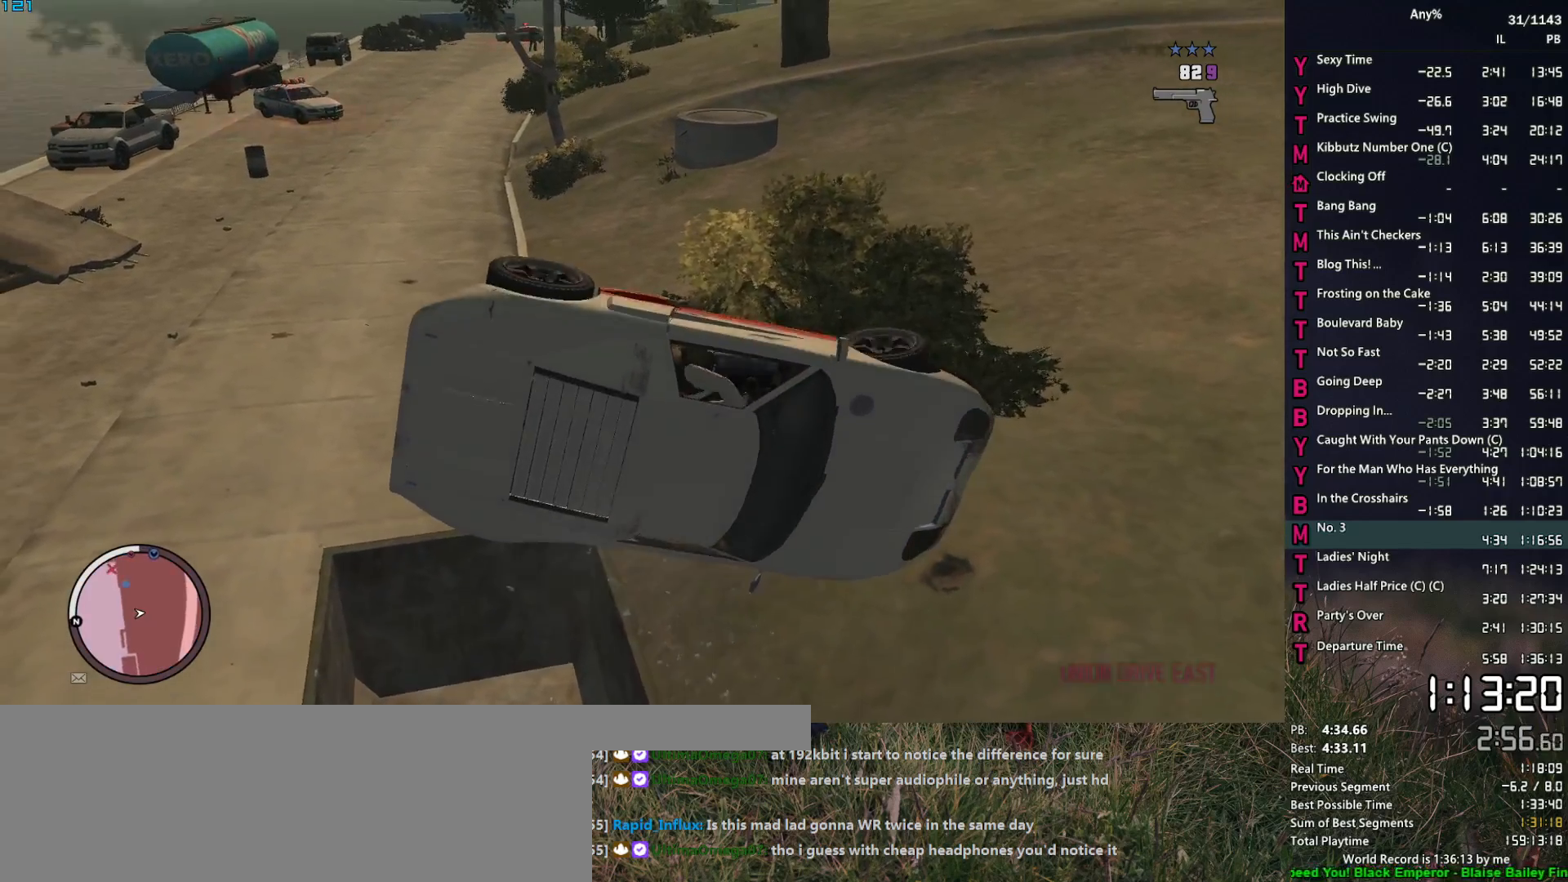
{"keys": ["d", "s"], "mouse": [], "events": [[217, "d", "up"], [300, "s", "up"], [400, "s", "down"], [450, "d", "down"]]}
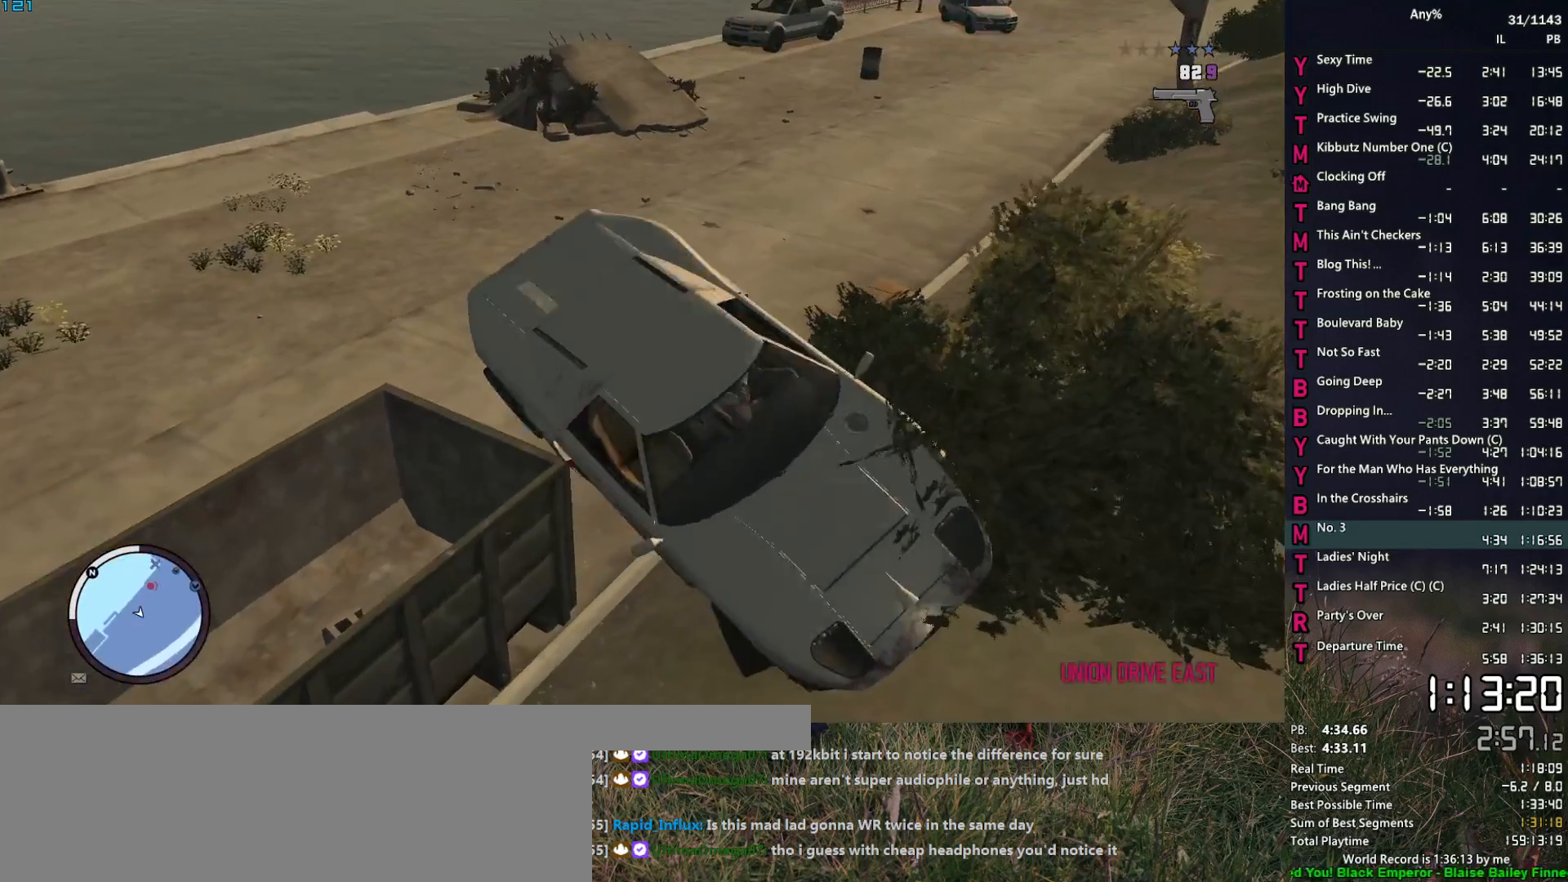
{"keys": ["d", "s"], "mouse": [], "events": [[83, "d", "up"], [233, "d", "down"]]}
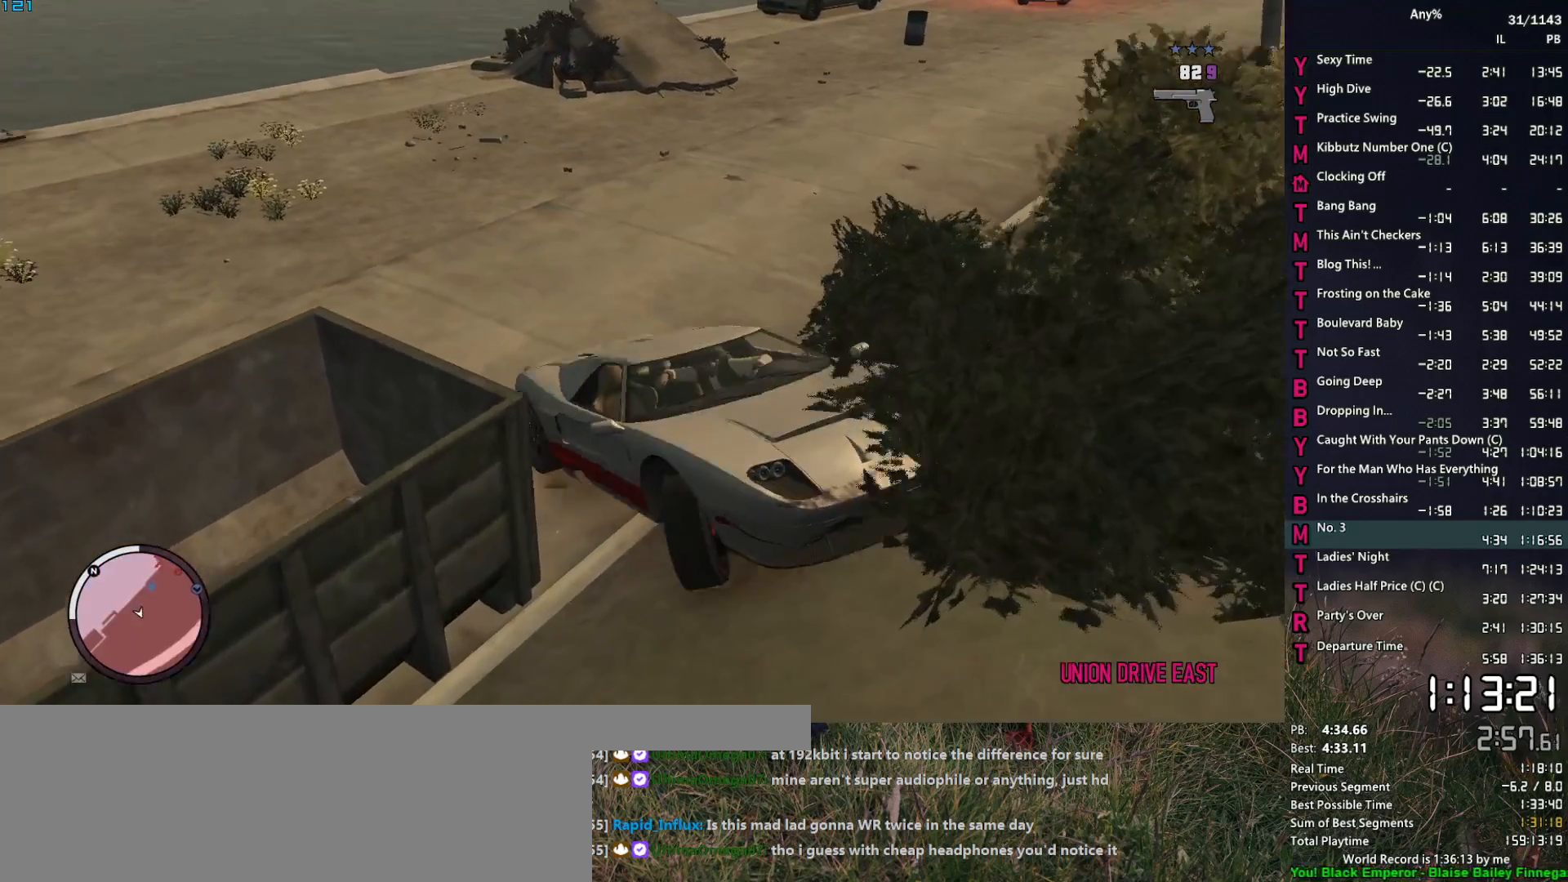
{"keys": ["d", "s"], "mouse": [], "events": []}
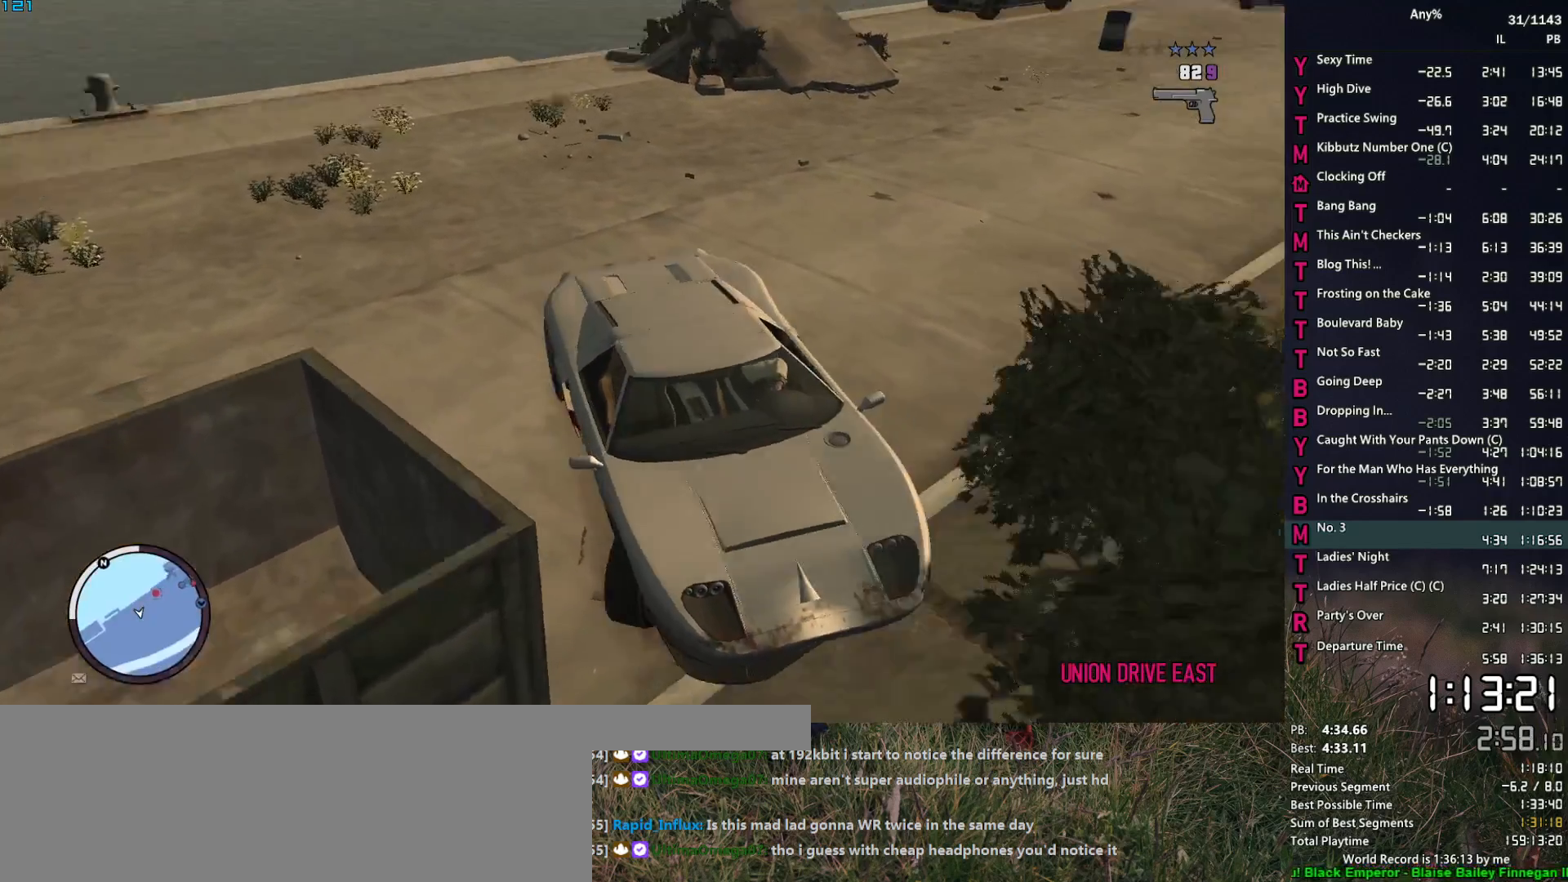
{"keys": ["a", "w"], "mouse": [], "events": [[300, "s", "up"], [350, "a", "down"], [350, "d", "up"], [400, "w", "down"]]}
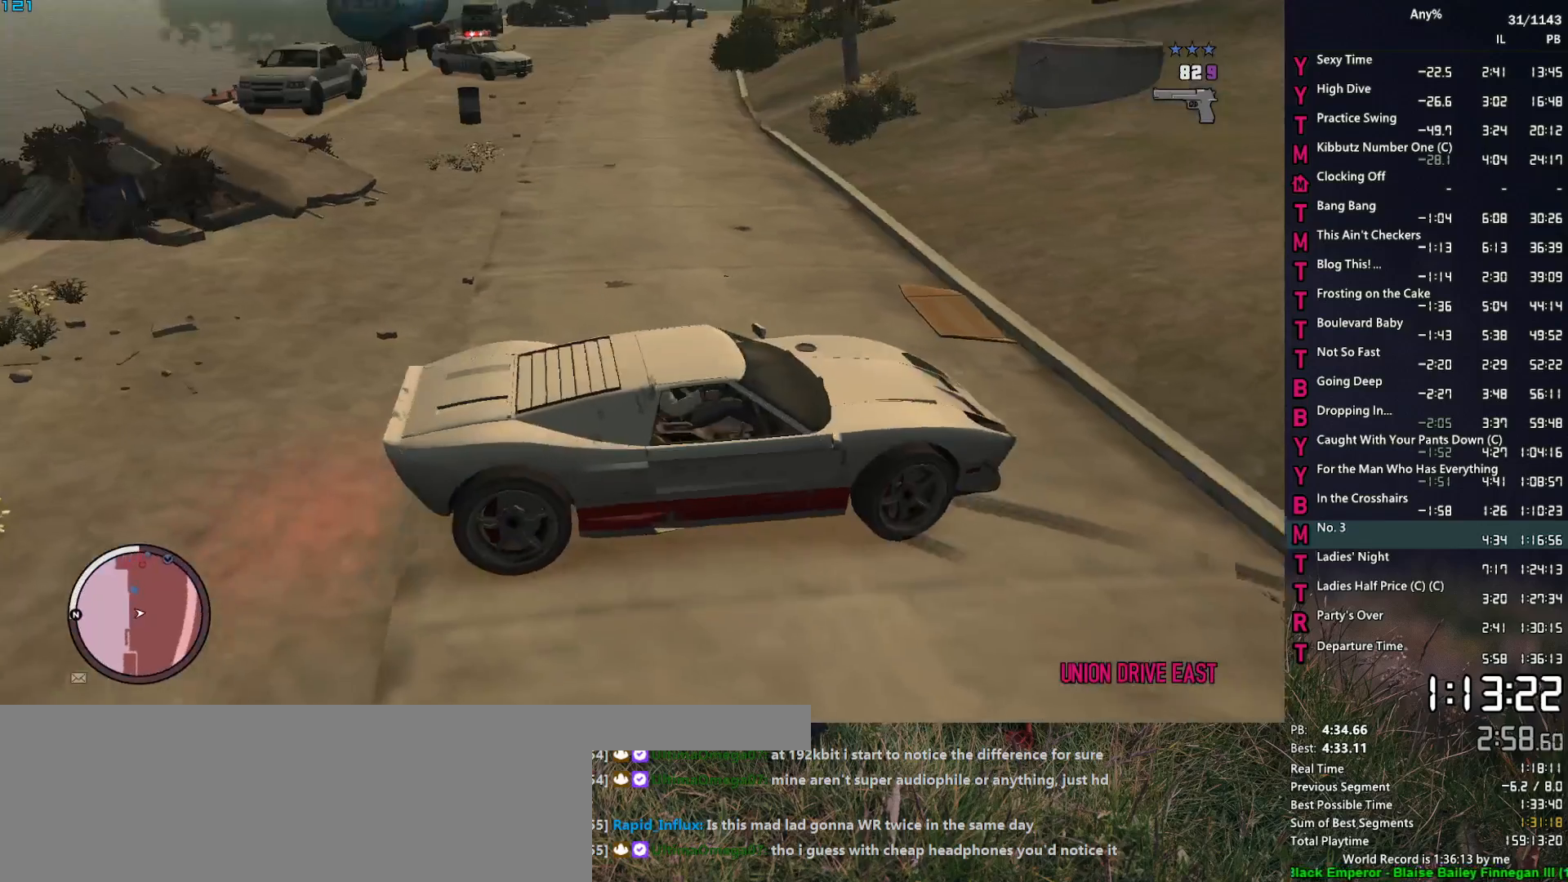
{"keys": ["a", "w"], "mouse": [], "events": []}
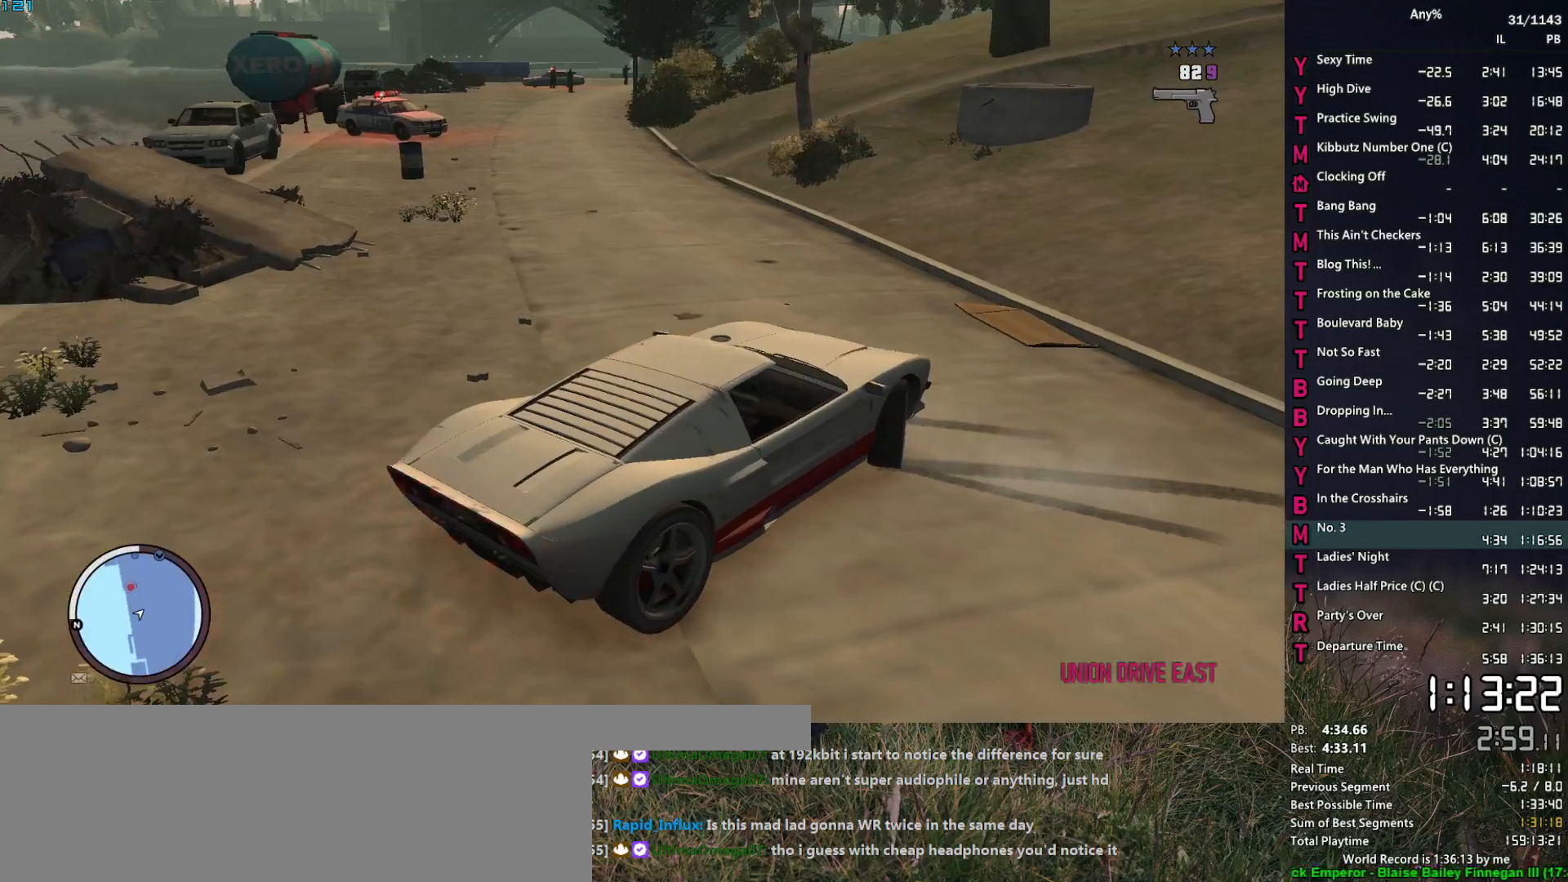
{"keys": ["a", "w"], "mouse": [], "events": []}
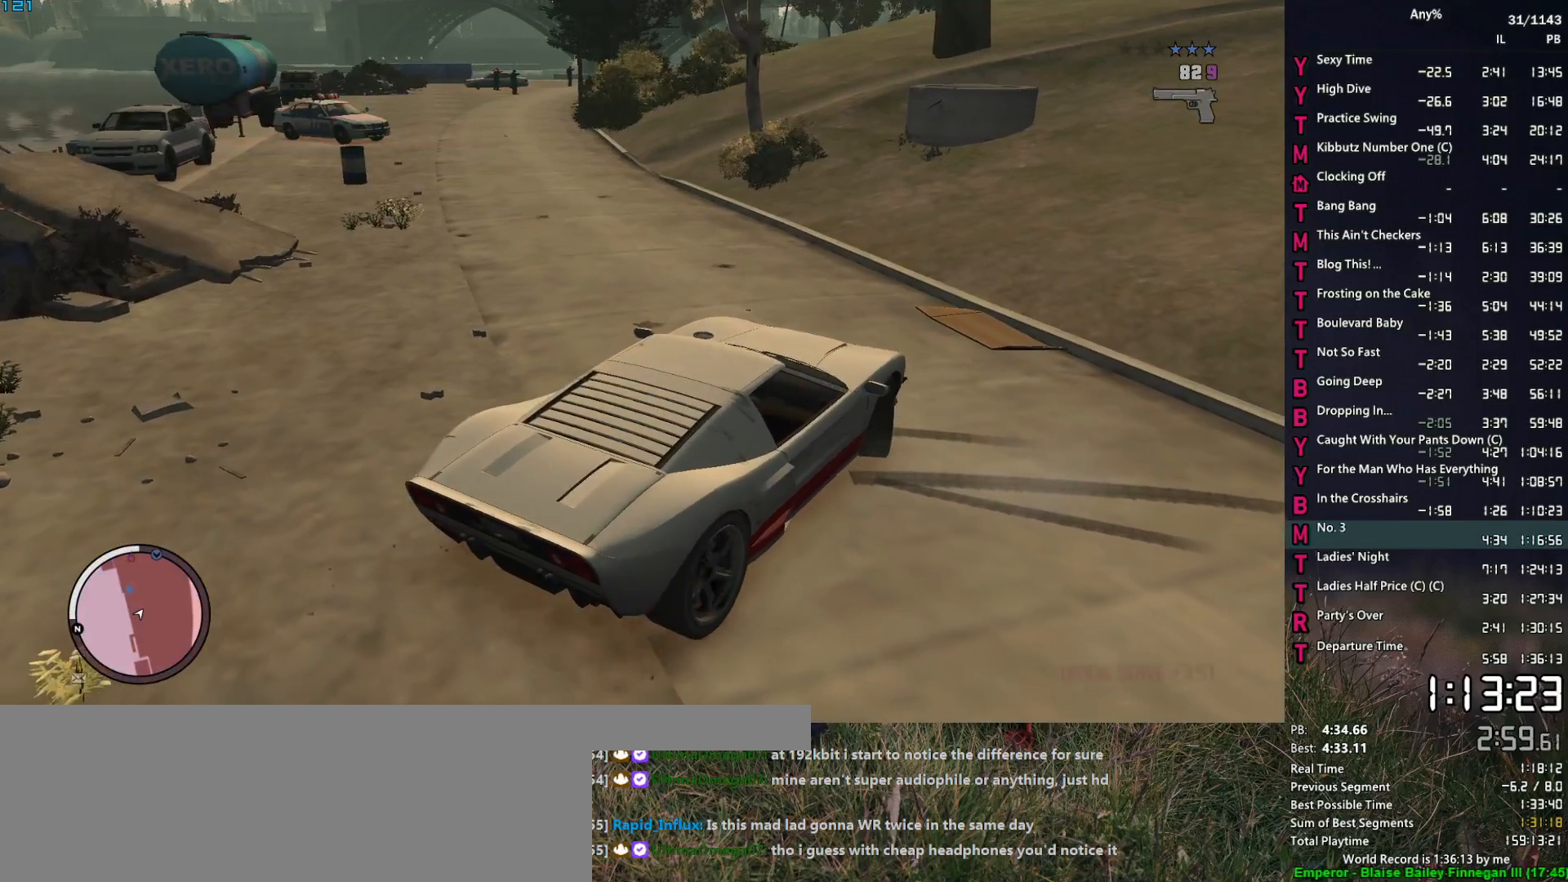
{"keys": ["a", "w"], "mouse": [], "events": []}
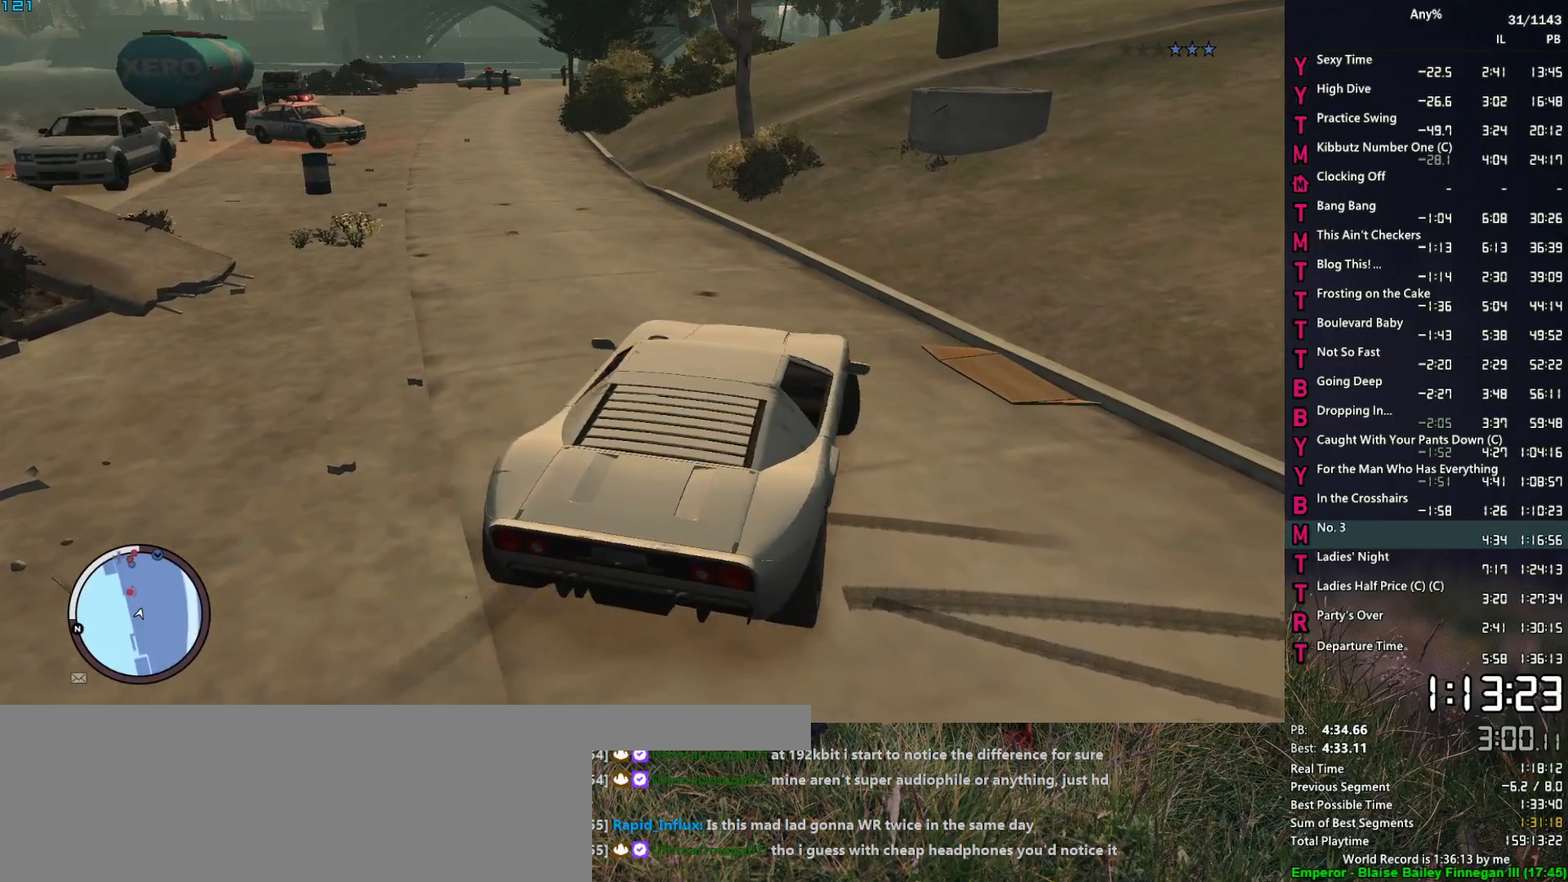
{"keys": ["w"], "mouse": [], "events": [[133, "a", "up"], [367, "a", "down"], [467, "a", "up"]]}
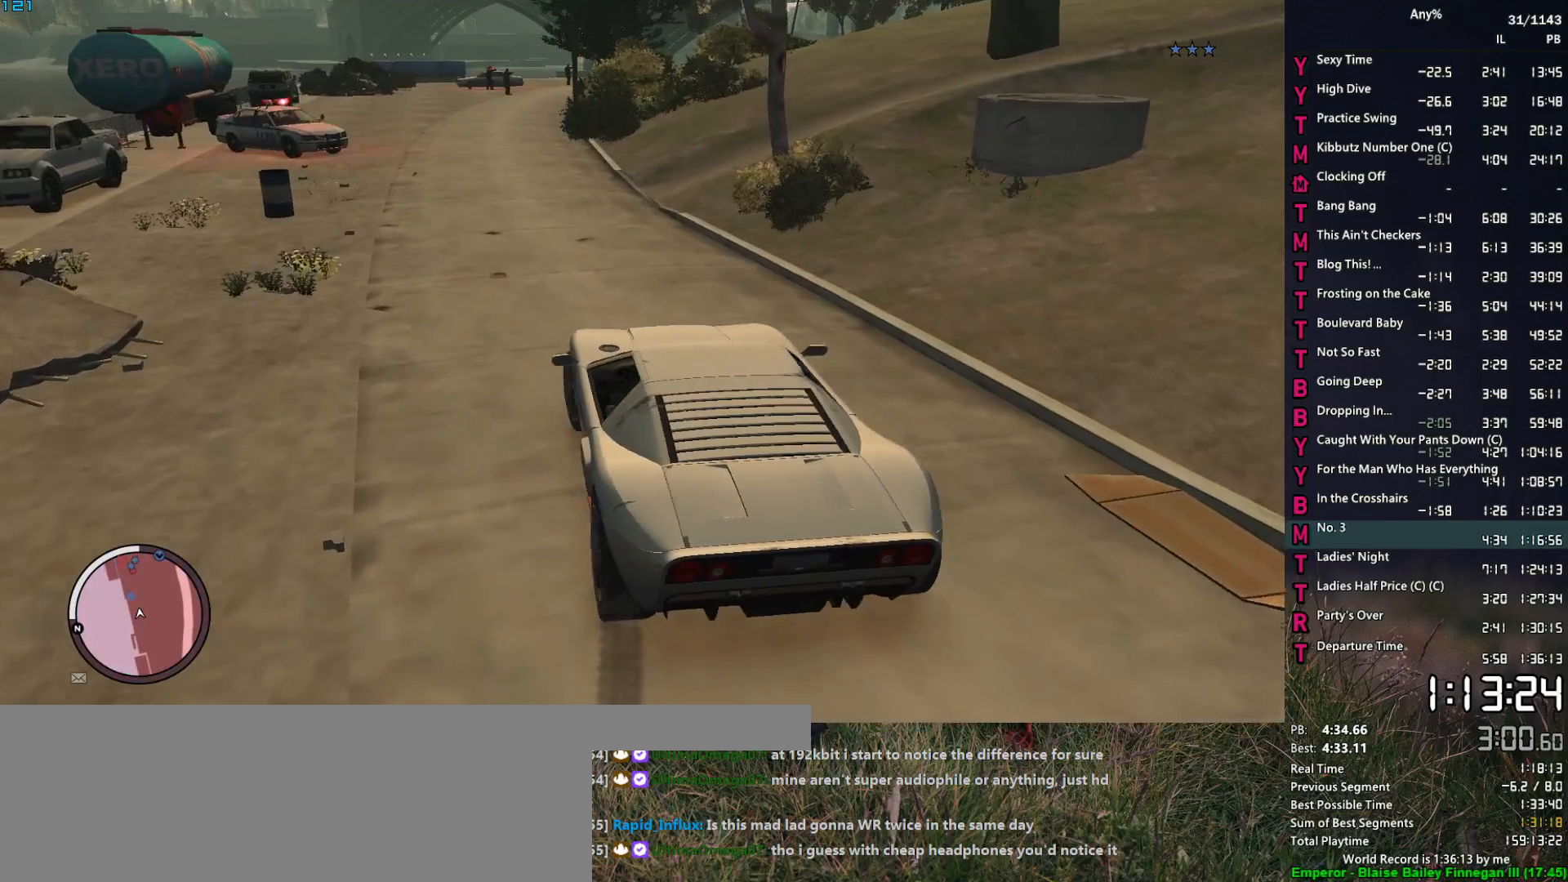
{"keys": ["w"], "mouse": [], "events": []}
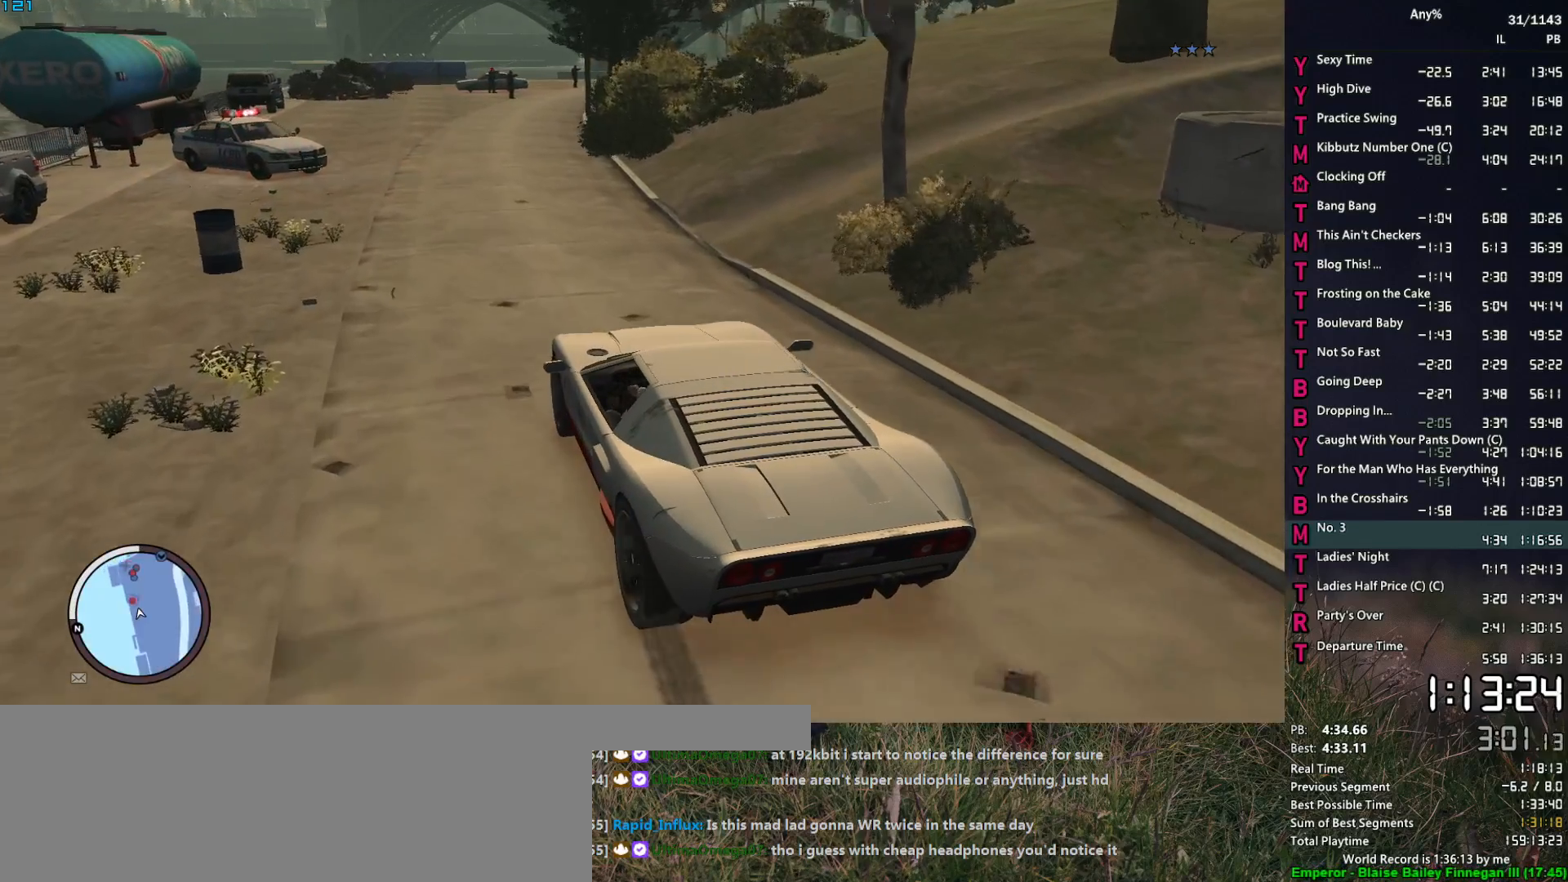
{"keys": ["w"], "mouse": [], "events": []}
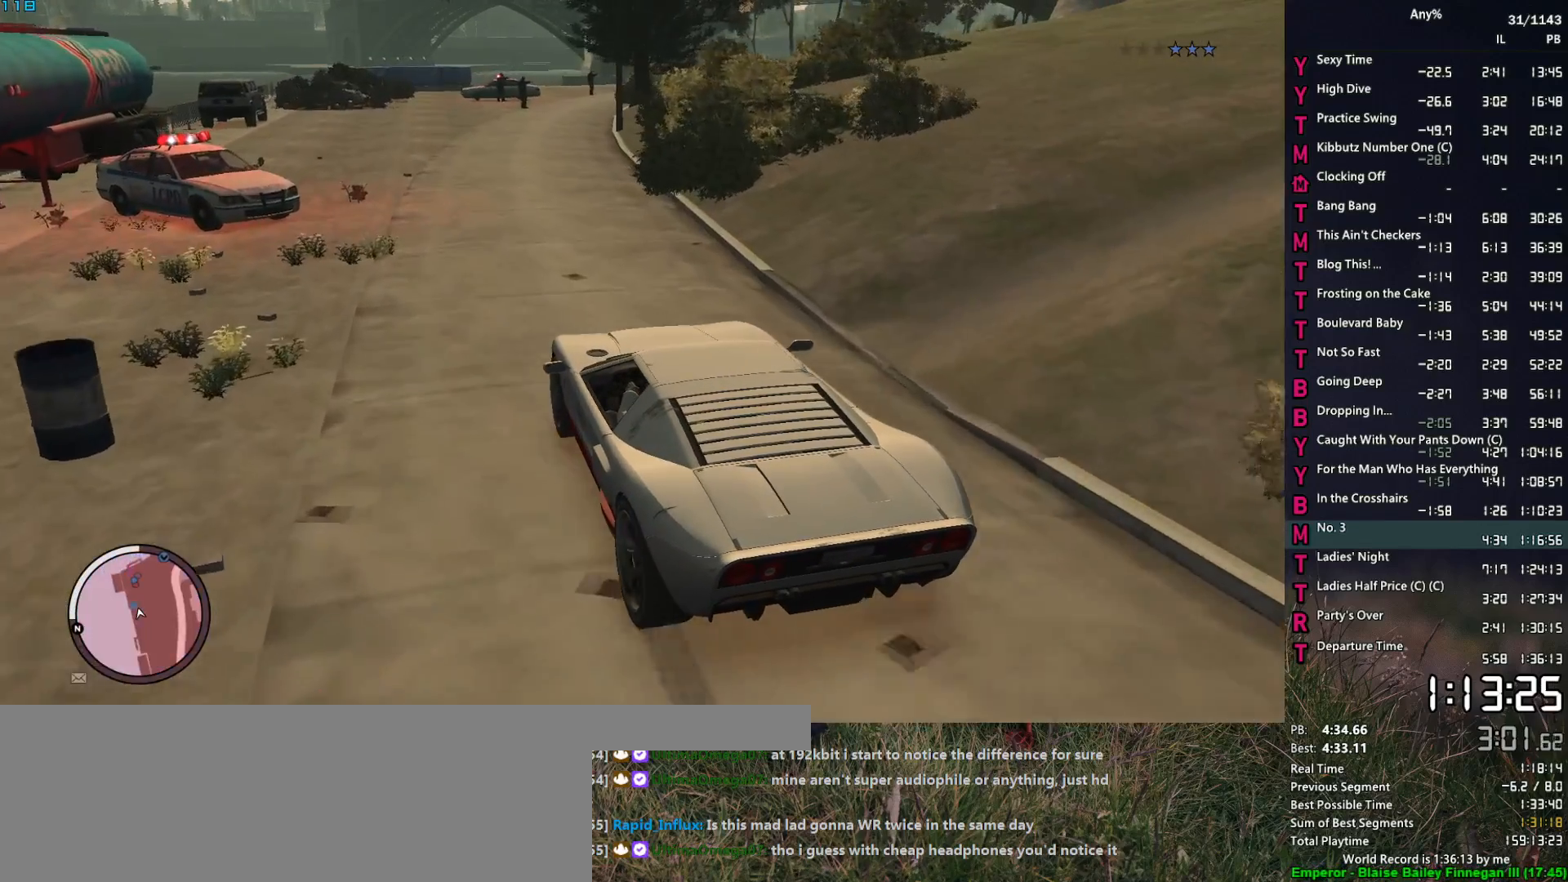
{"keys": ["d", "w"], "mouse": [], "events": [[417, "d", "down"]]}
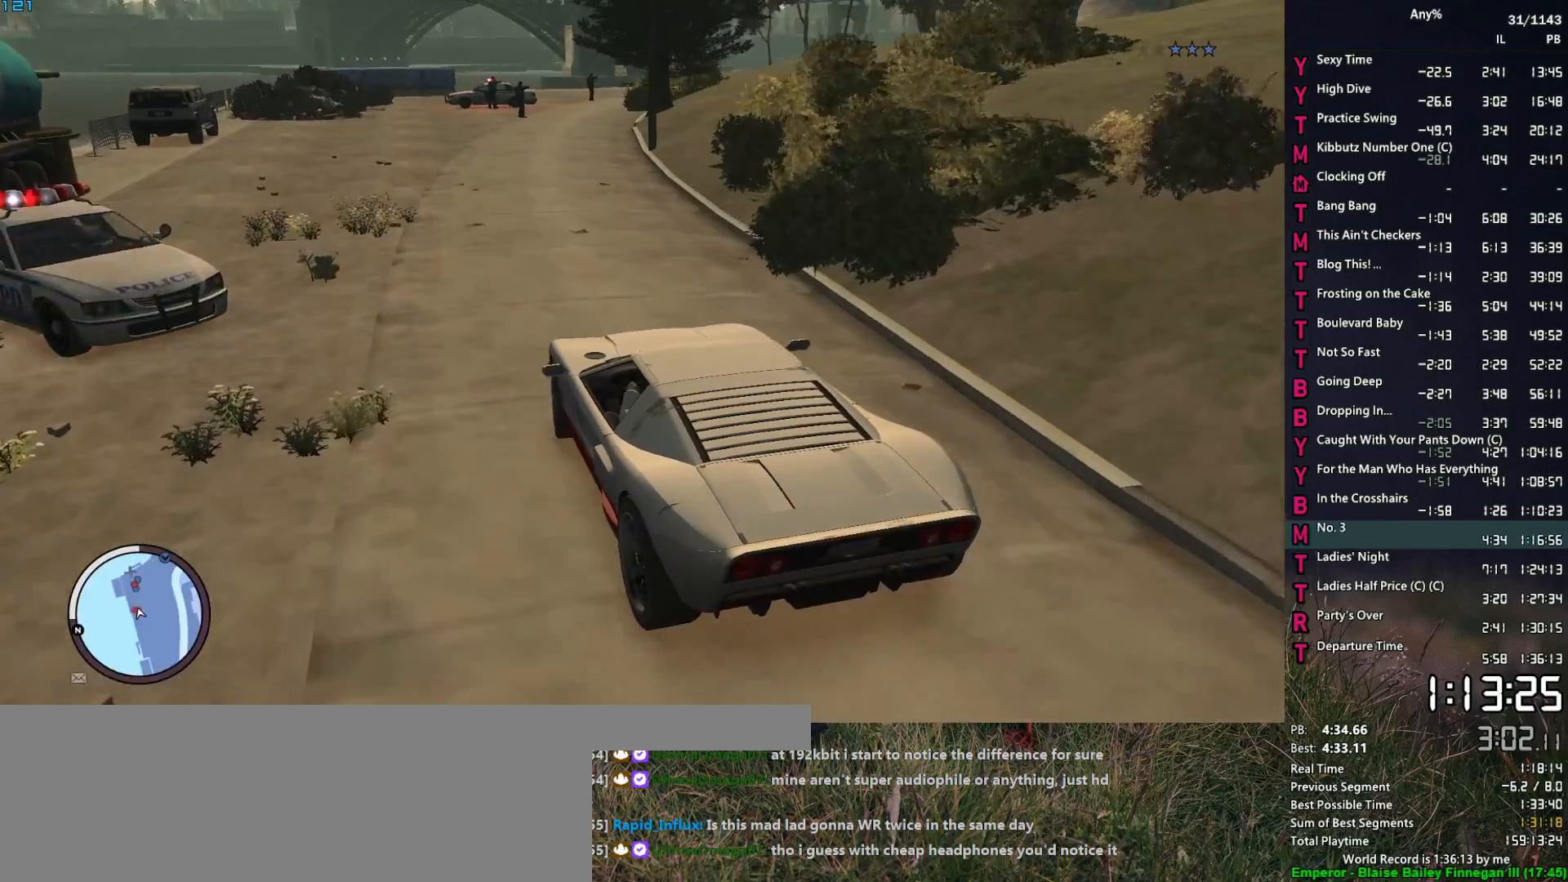
{"keys": ["w"], "mouse": [], "events": [[17, "d", "up"]]}
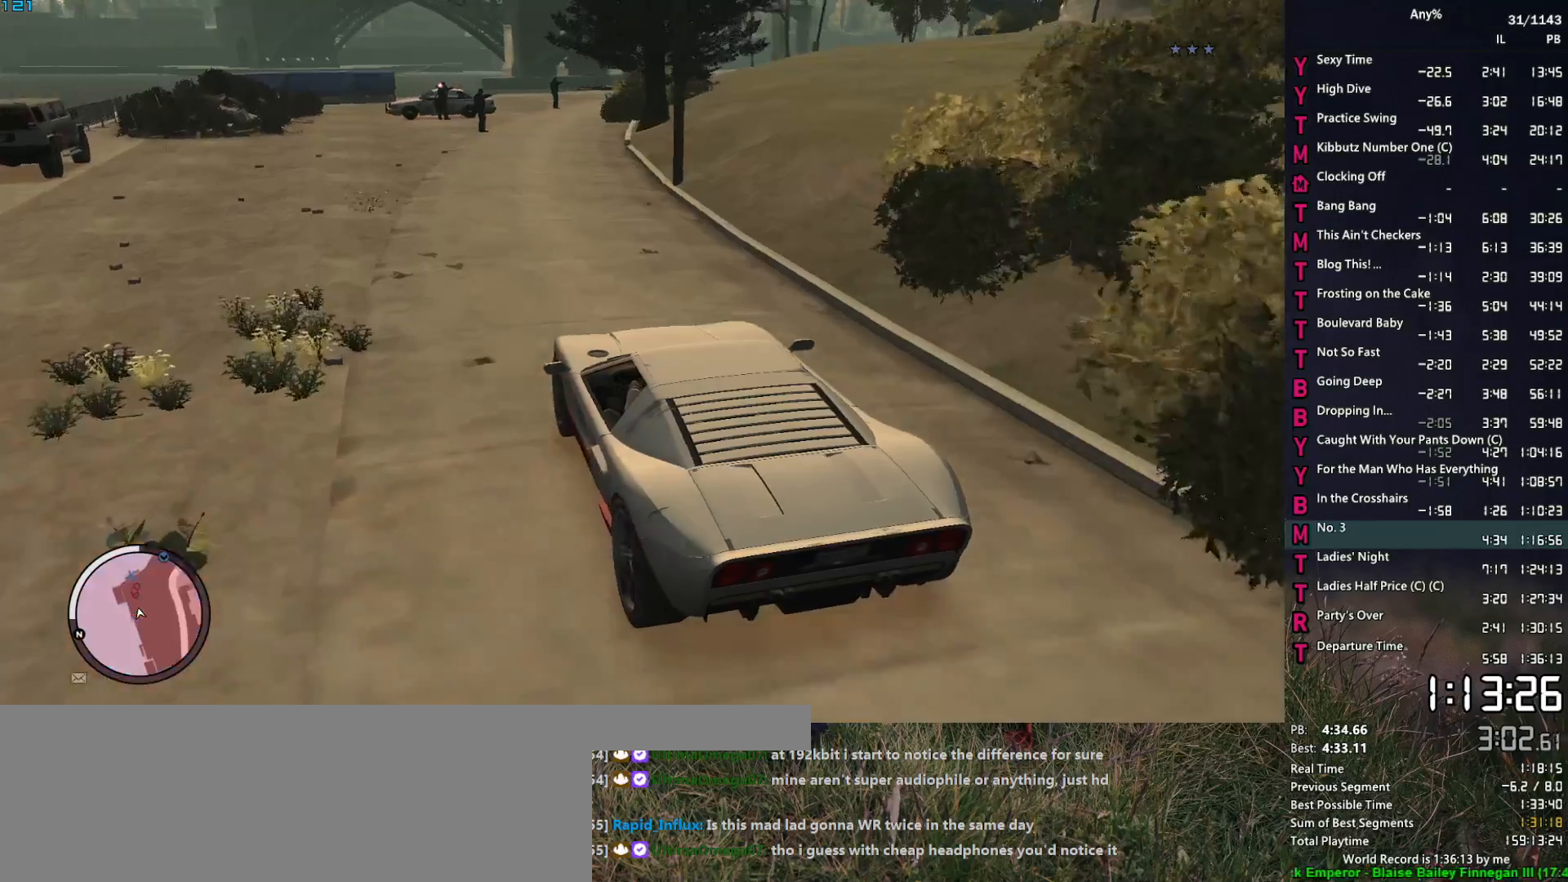
{"keys": ["w"], "mouse": [], "events": [[33, "d", "down"], [117, "d", "up"], [400, "d", "down"], [450, "d", "up"]]}
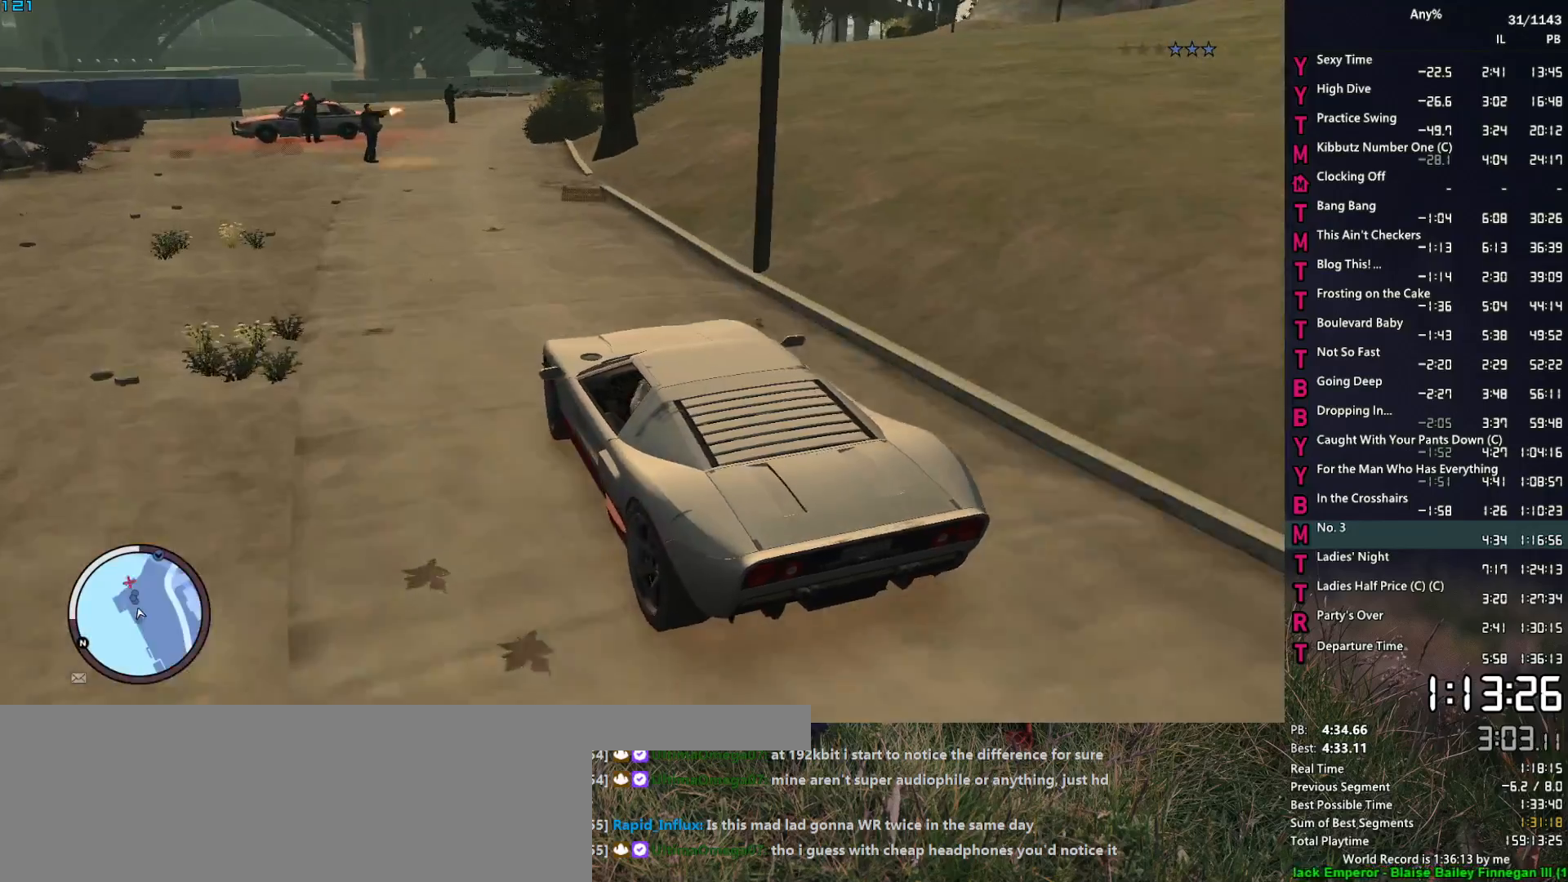
{"keys": ["w"], "mouse": [], "events": [[367, "a", "down"], [417, "a", "up"]]}
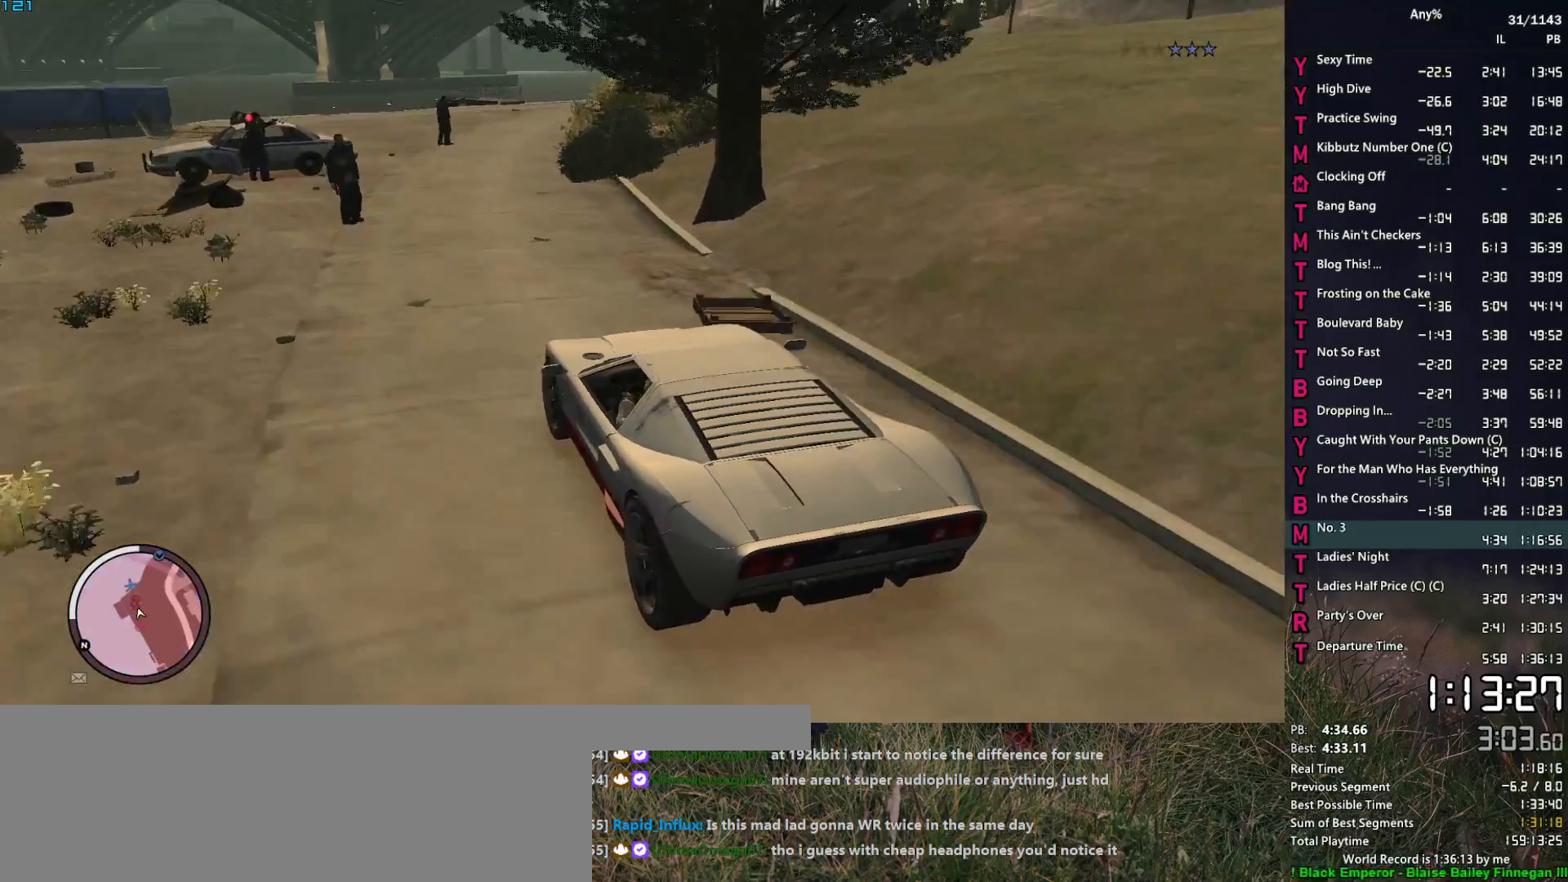
{"keys": ["w"], "mouse": [], "events": [[17, "d", "down"], [100, "d", "up"], [250, "d", "down"], [433, "d", "up"]]}
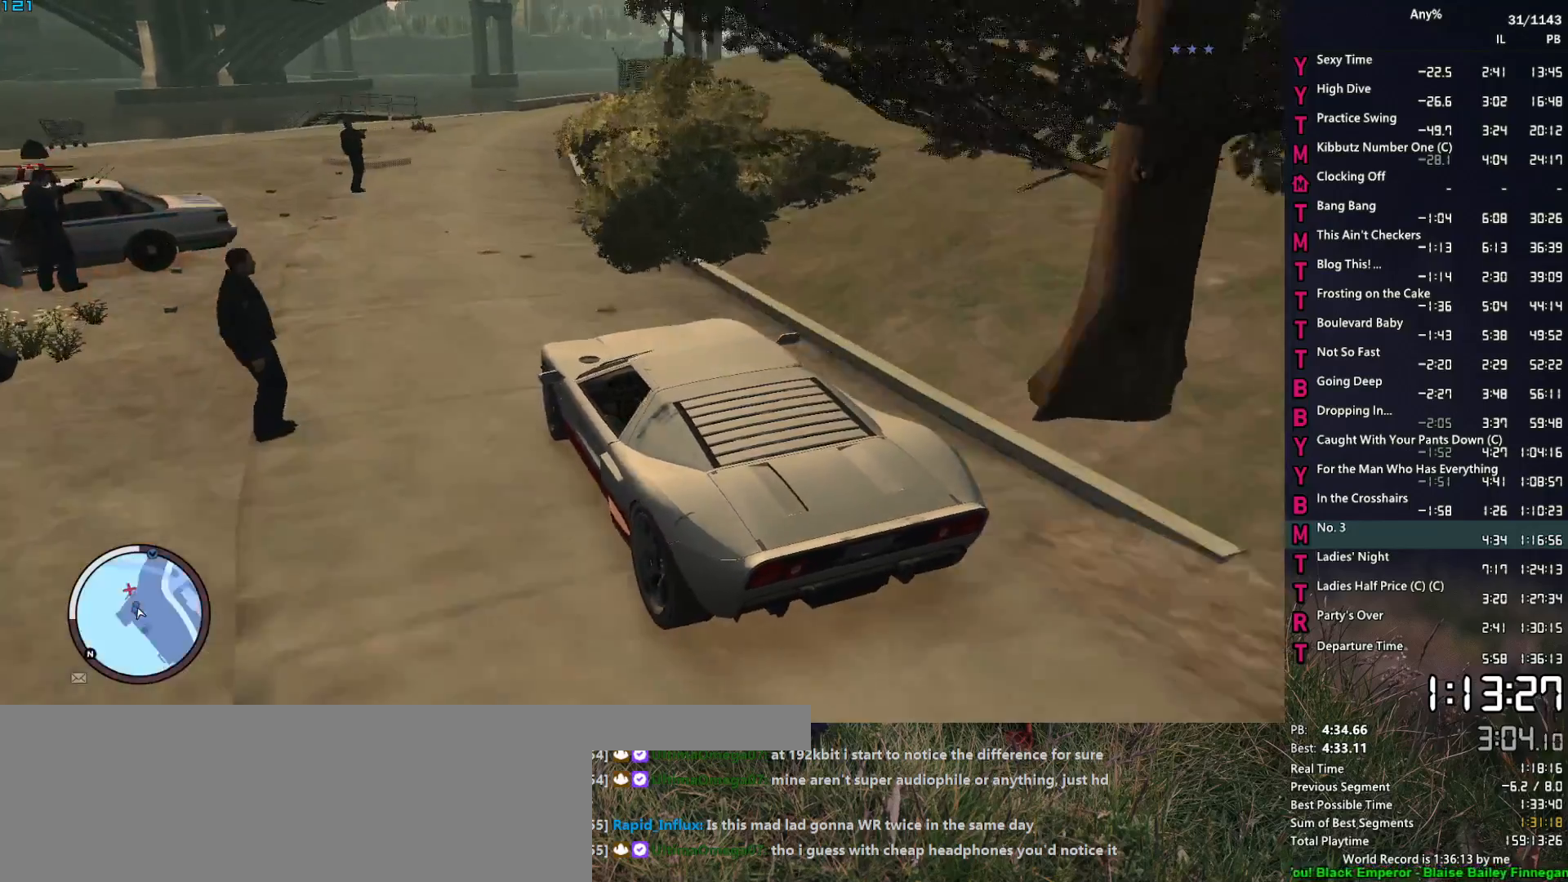
{"keys": ["w"], "mouse": [], "events": [[33, "d", "down"], [167, "d", "up"]]}
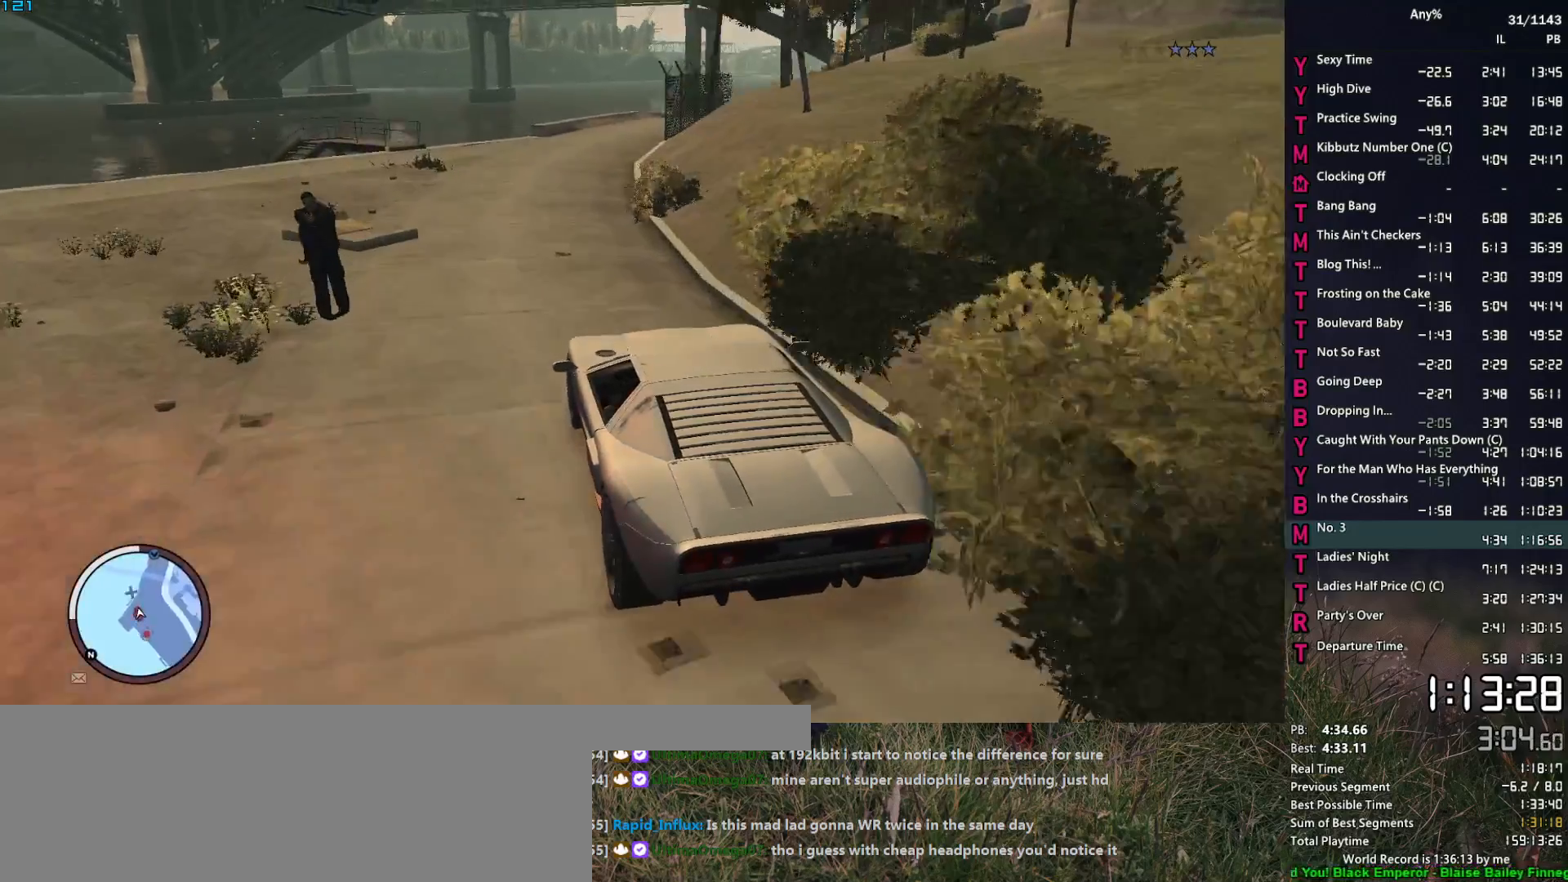
{"keys": ["w"], "mouse": [], "events": [[50, "d", "down"], [133, "d", "up"], [317, "d", "down"], [417, "d", "up"]]}
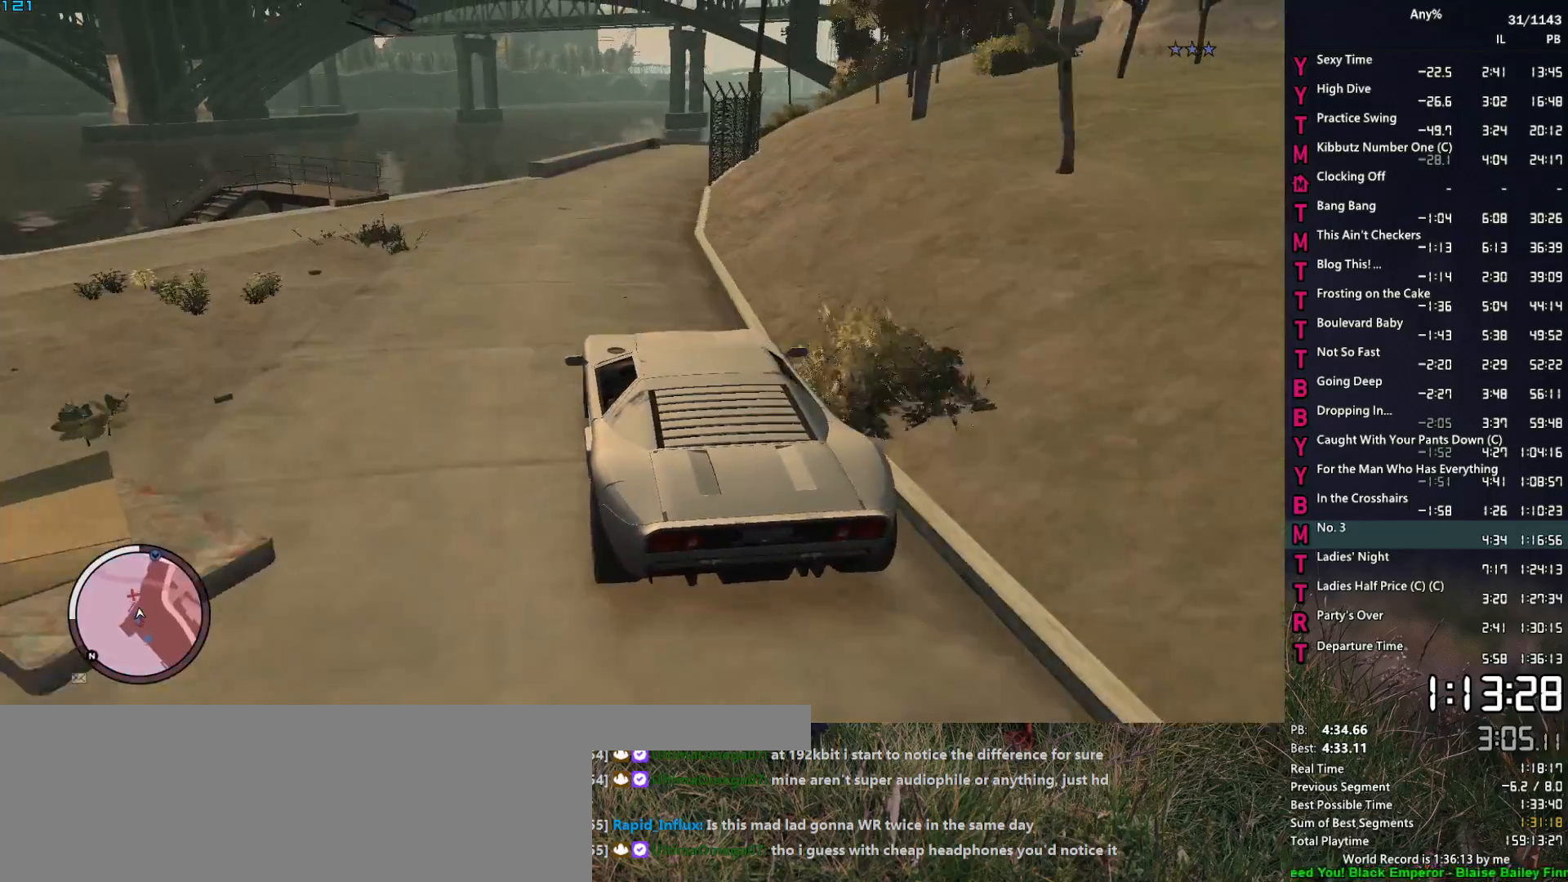
{"keys": ["w"], "mouse": [], "events": [[100, "d", "down"], [150, "d", "up"], [333, "d", "down"], [433, "d", "up"]]}
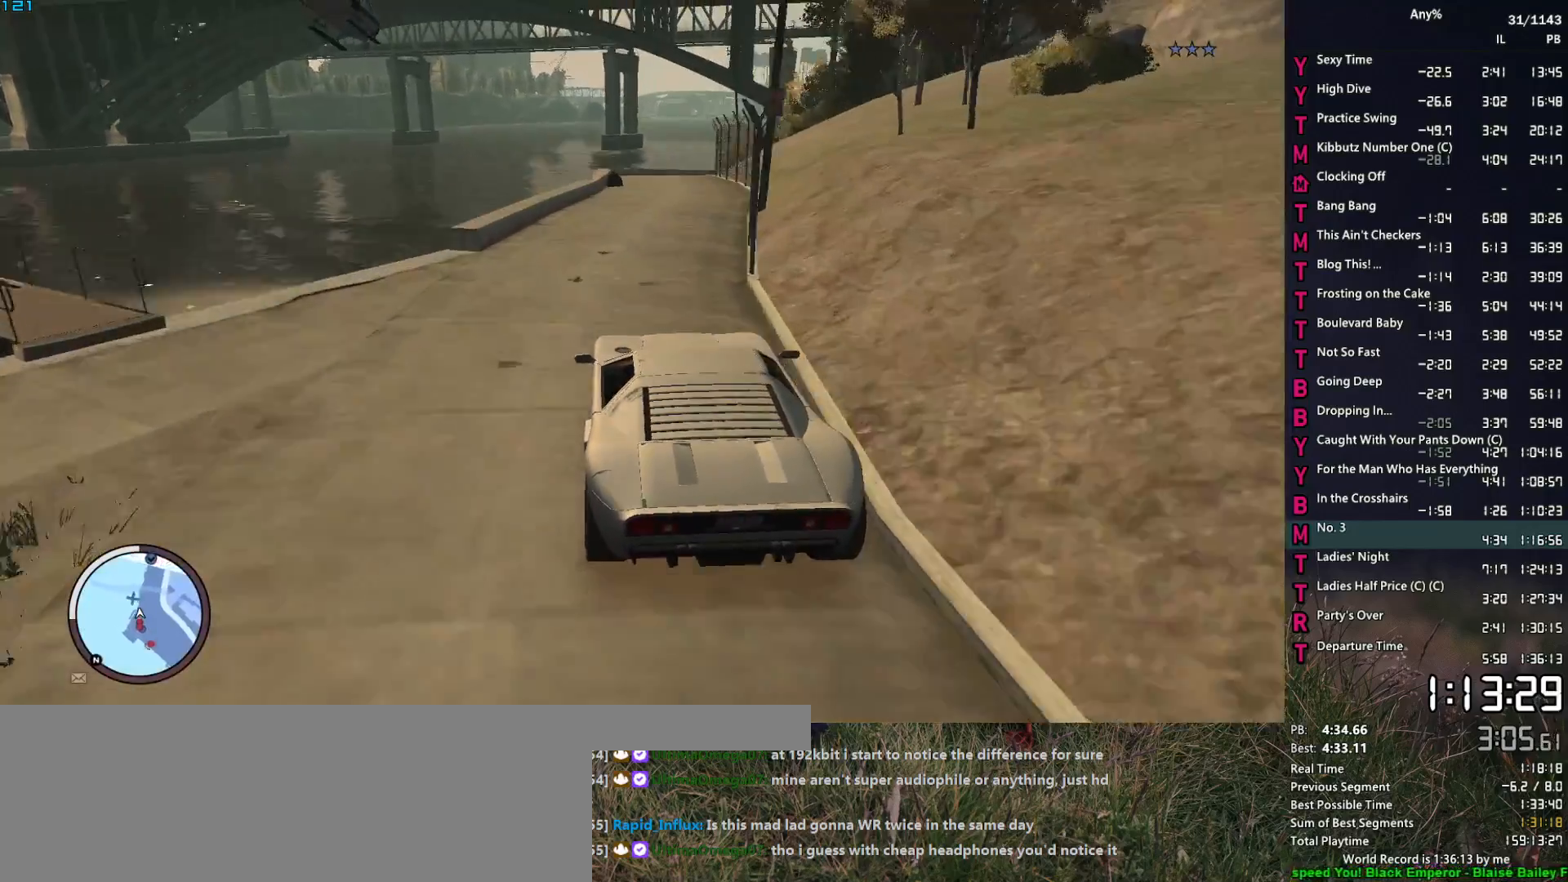
{"keys": ["w"], "mouse": [], "events": [[117, "d", "down"], [167, "d", "up"]]}
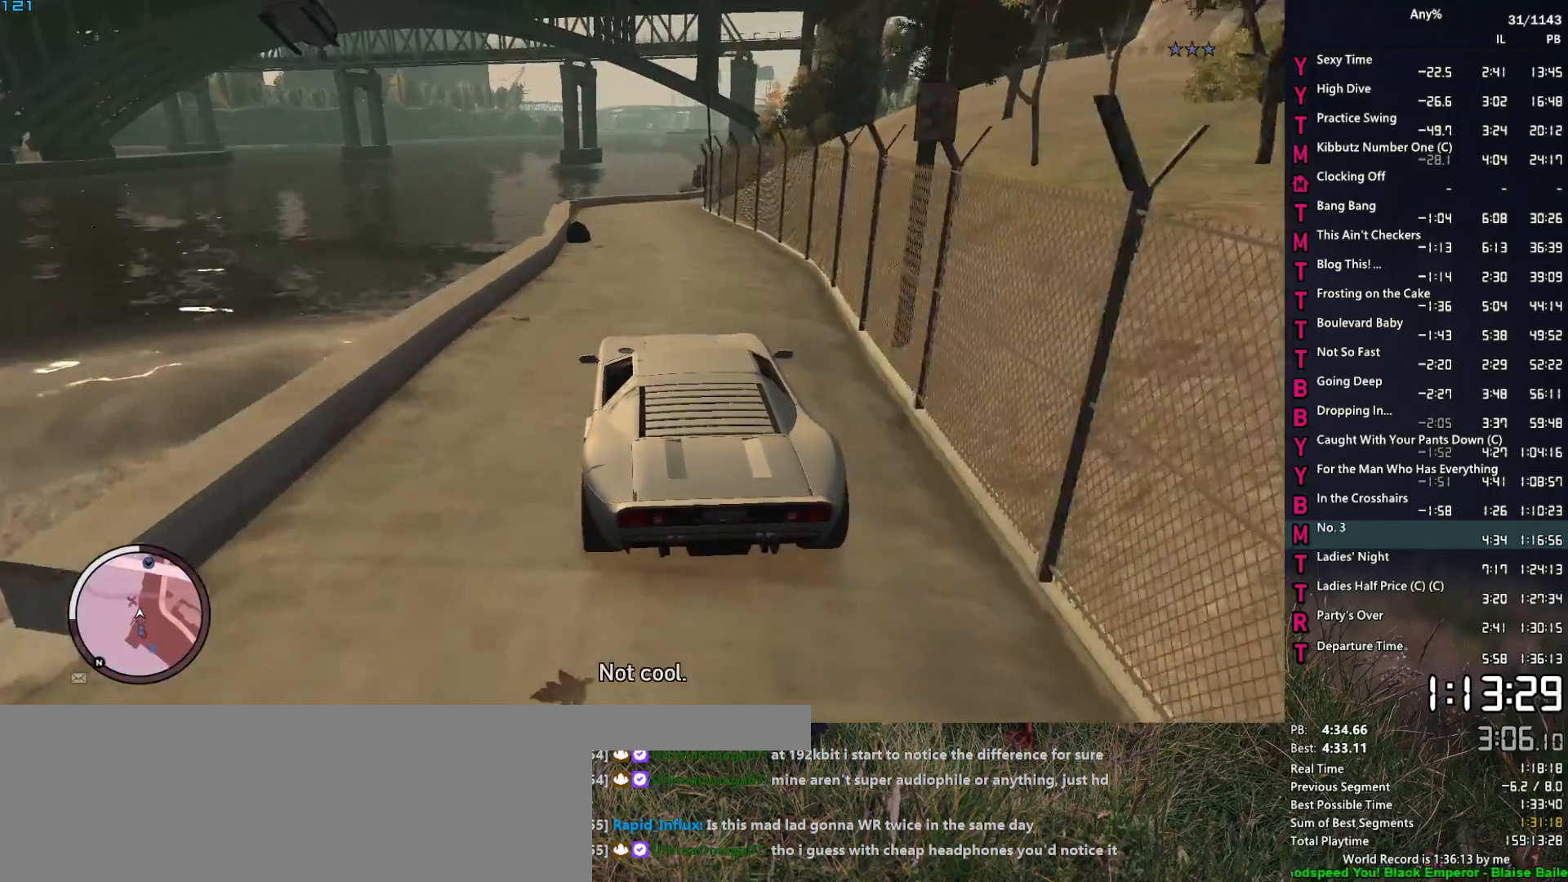
{"keys": ["w"], "mouse": [], "events": [[83, "d", "down"], [133, "d", "up"], [333, "d", "down"], [417, "d", "up"]]}
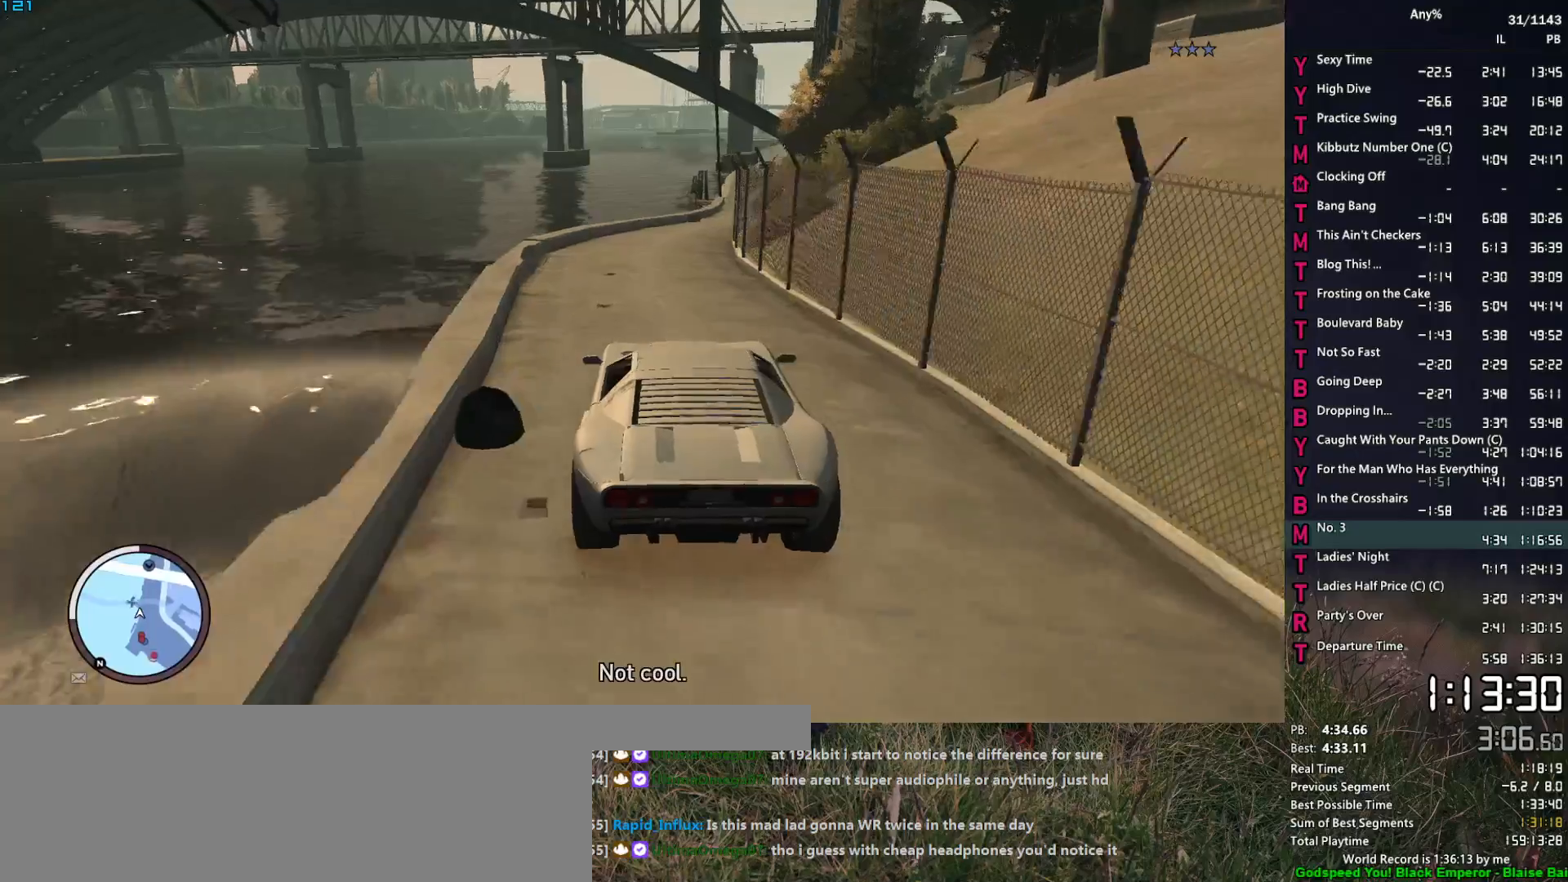
{"keys": ["a", "w"], "mouse": [], "events": [[17, "d", "down"], [250, "d", "up"], [433, "a", "down"]]}
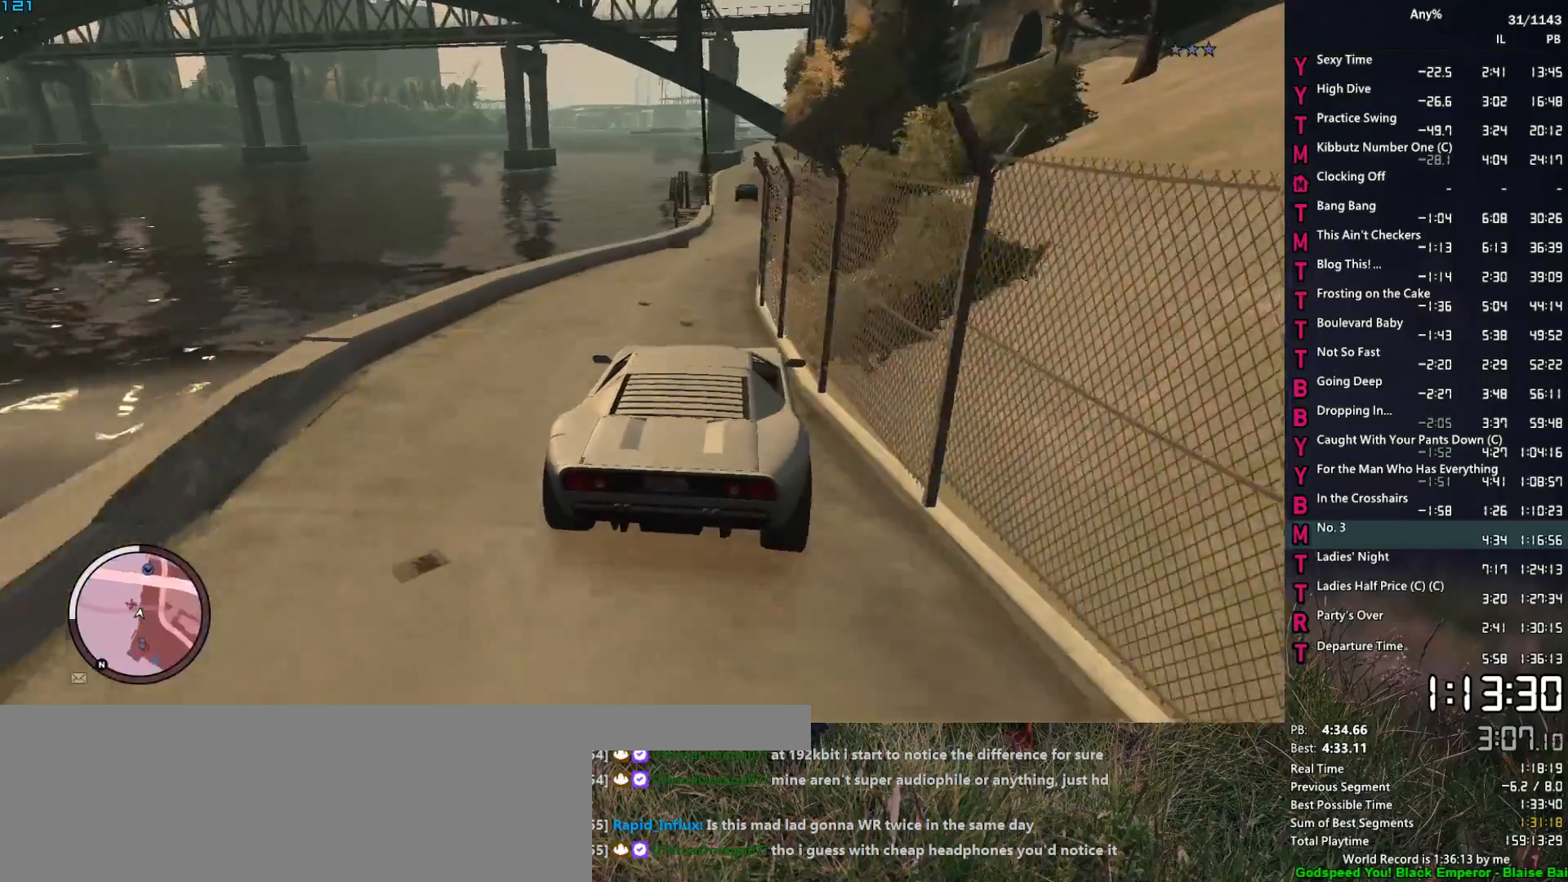
{"keys": ["w"], "mouse": [], "events": [[33, "a", "up"], [117, "d", "down"], [267, "d", "up"], [450, "d", "down"], [500, "d", "up"]]}
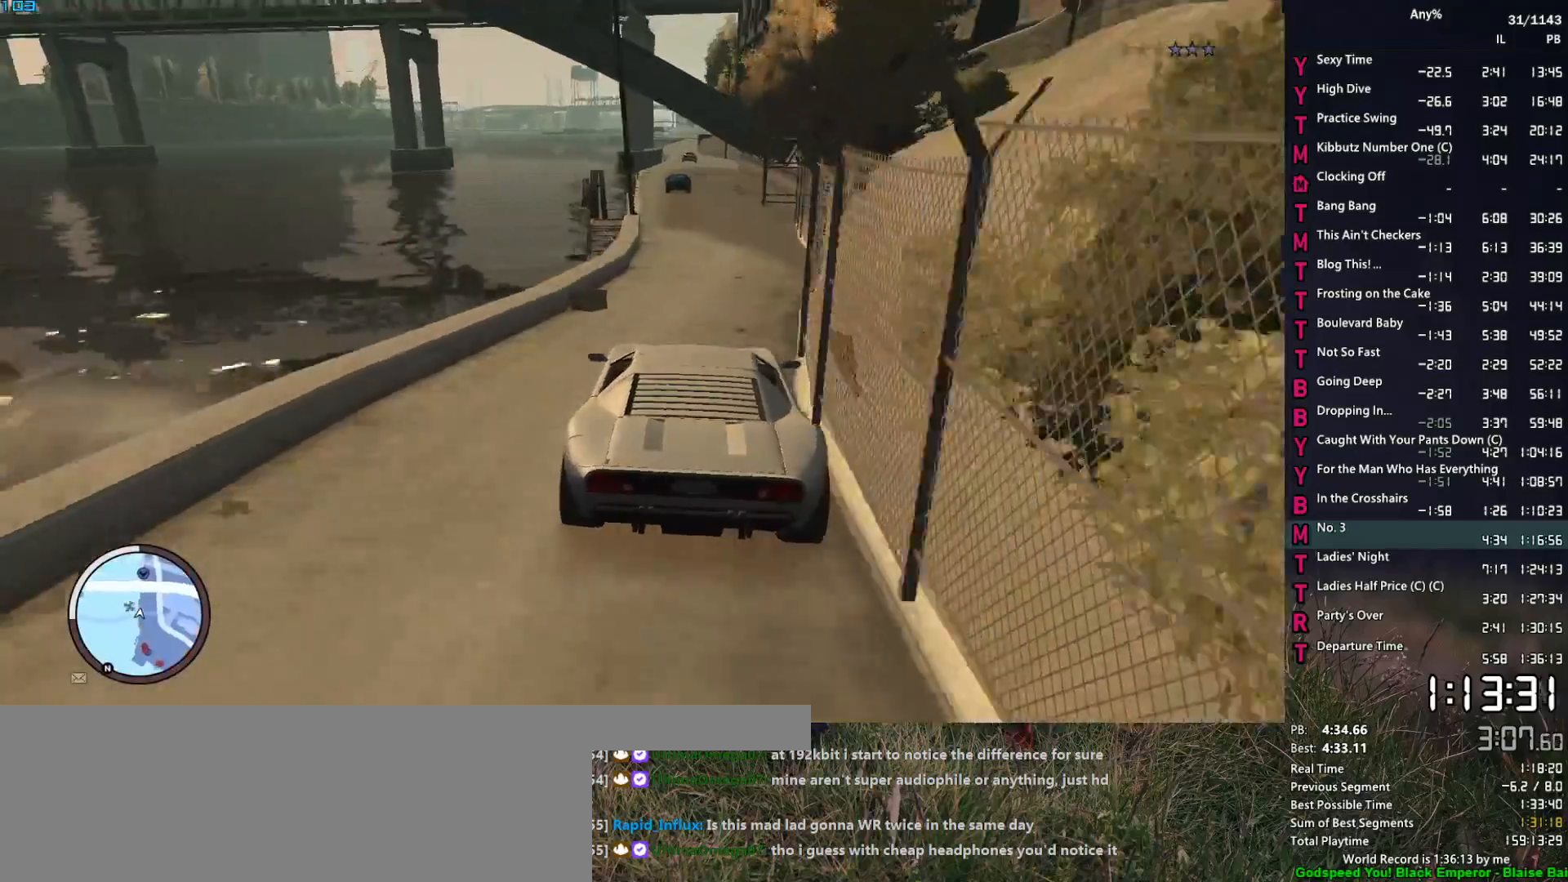
{"keys": ["w"], "mouse": [], "events": [[133, "a", "down"], [233, "a", "up"]]}
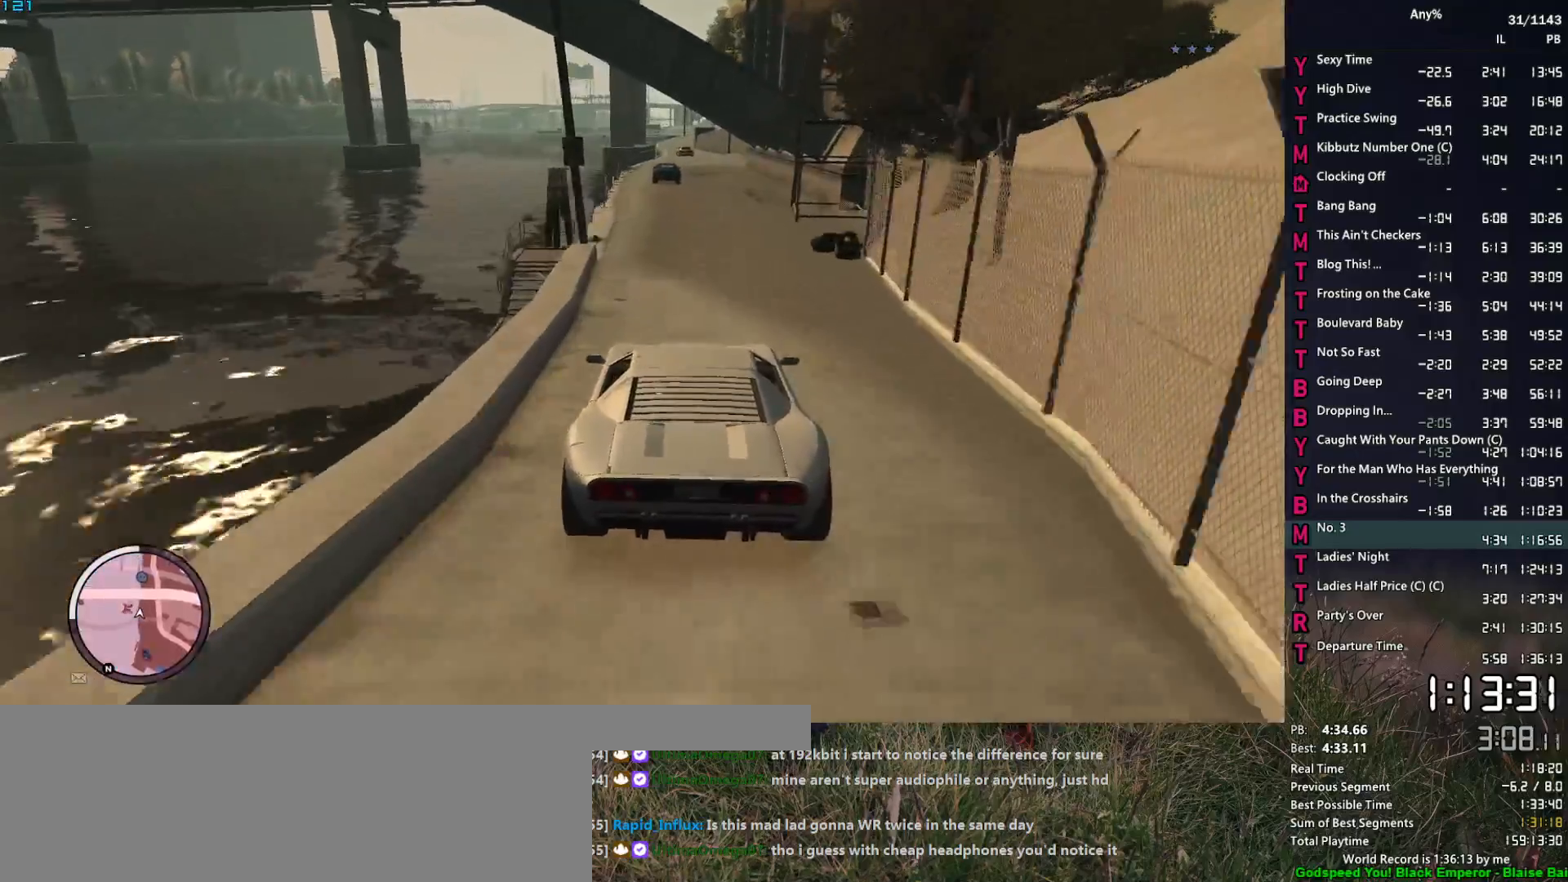
{"keys": ["a", "w"], "mouse": [], "events": [[433, "a", "down"]]}
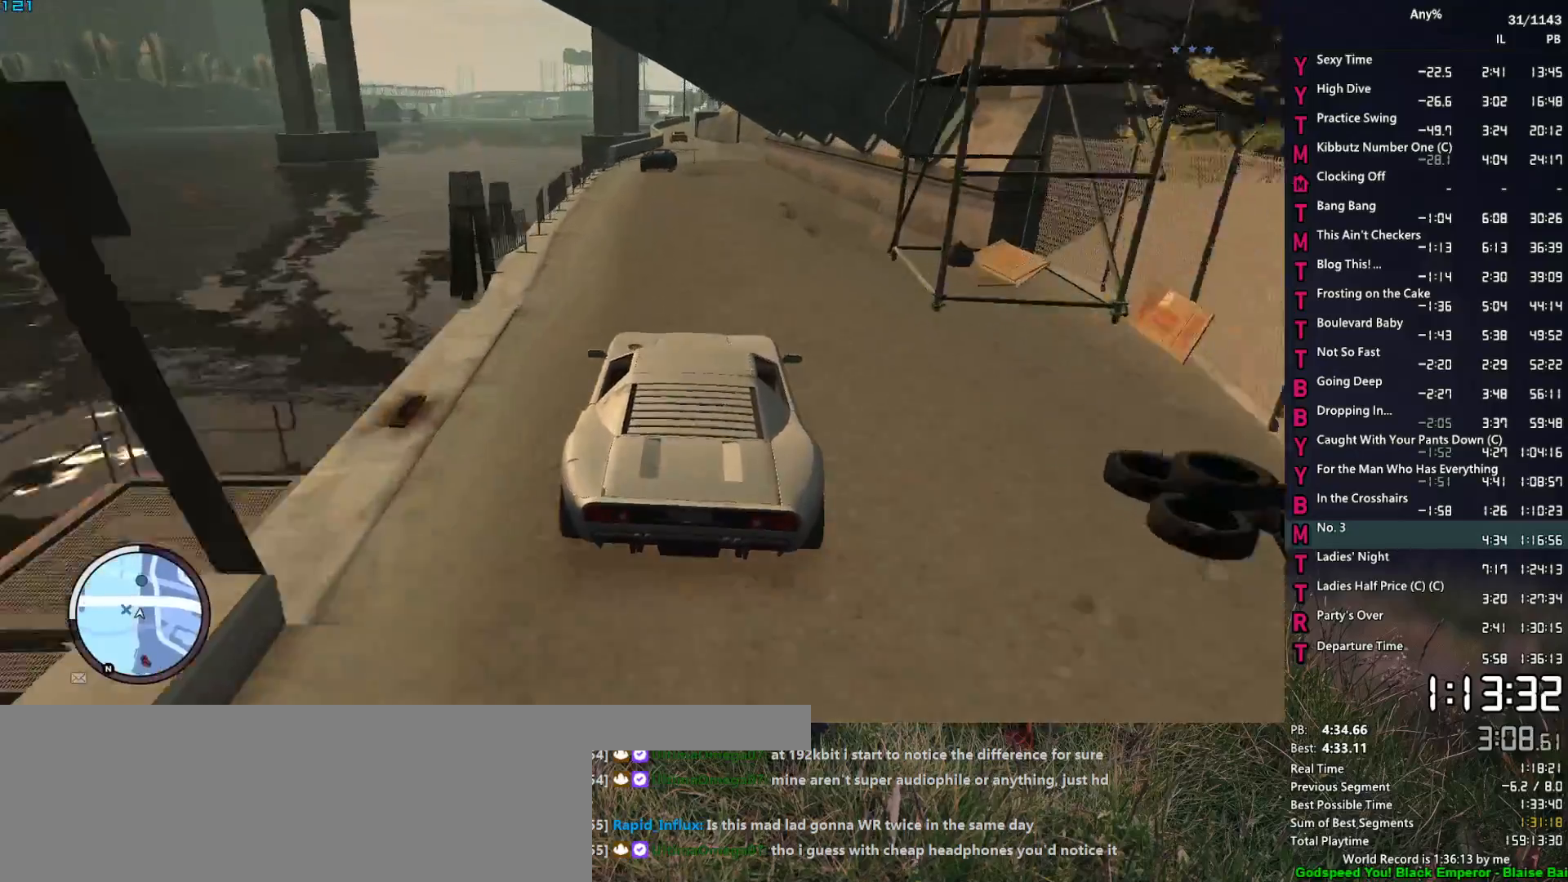
{"keys": ["w"], "mouse": [], "events": [[33, "a", "up"]]}
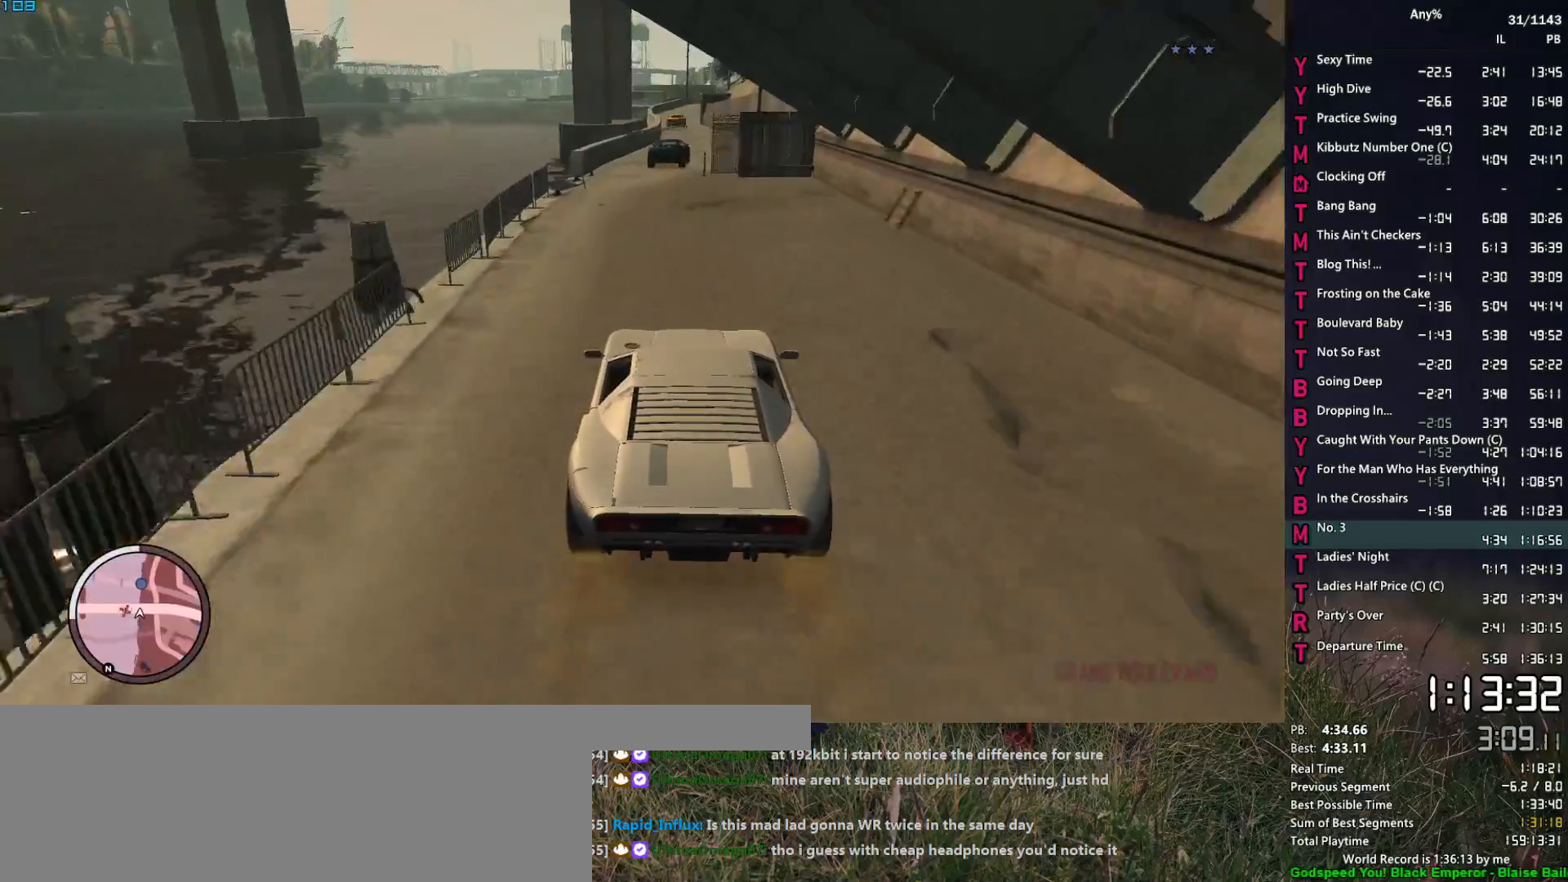
{"keys": ["w"], "mouse": [], "events": [[33, "a", "down"], [133, "a", "up"], [283, "d", "down"], [367, "d", "up"]]}
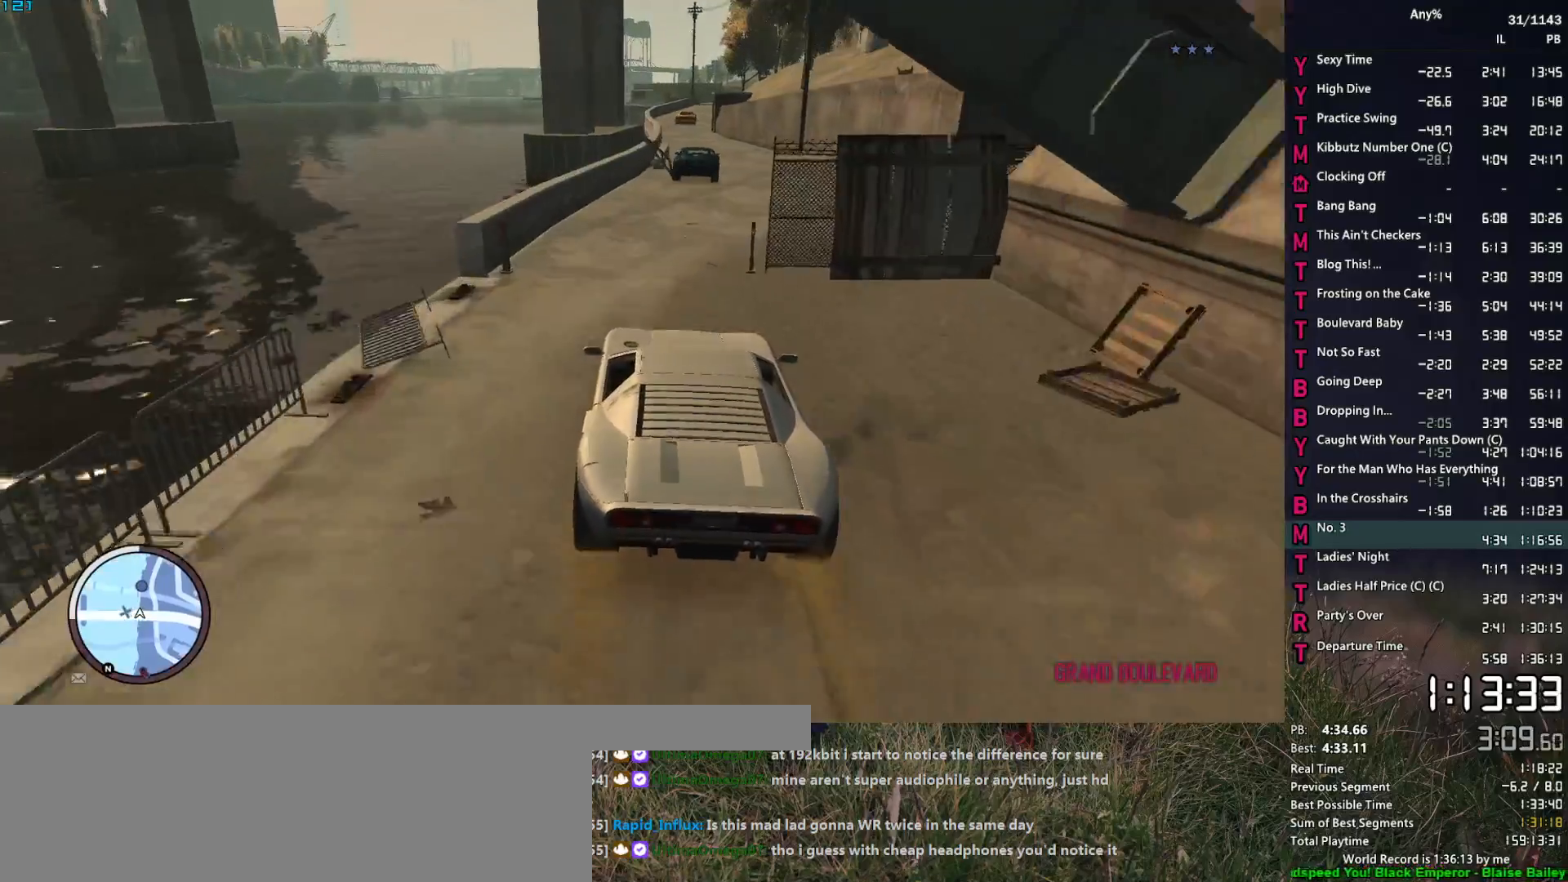
{"keys": ["w"], "mouse": [], "events": [[17, "d", "down"], [150, "d", "up"], [300, "d", "down"], [333, "d", "up"]]}
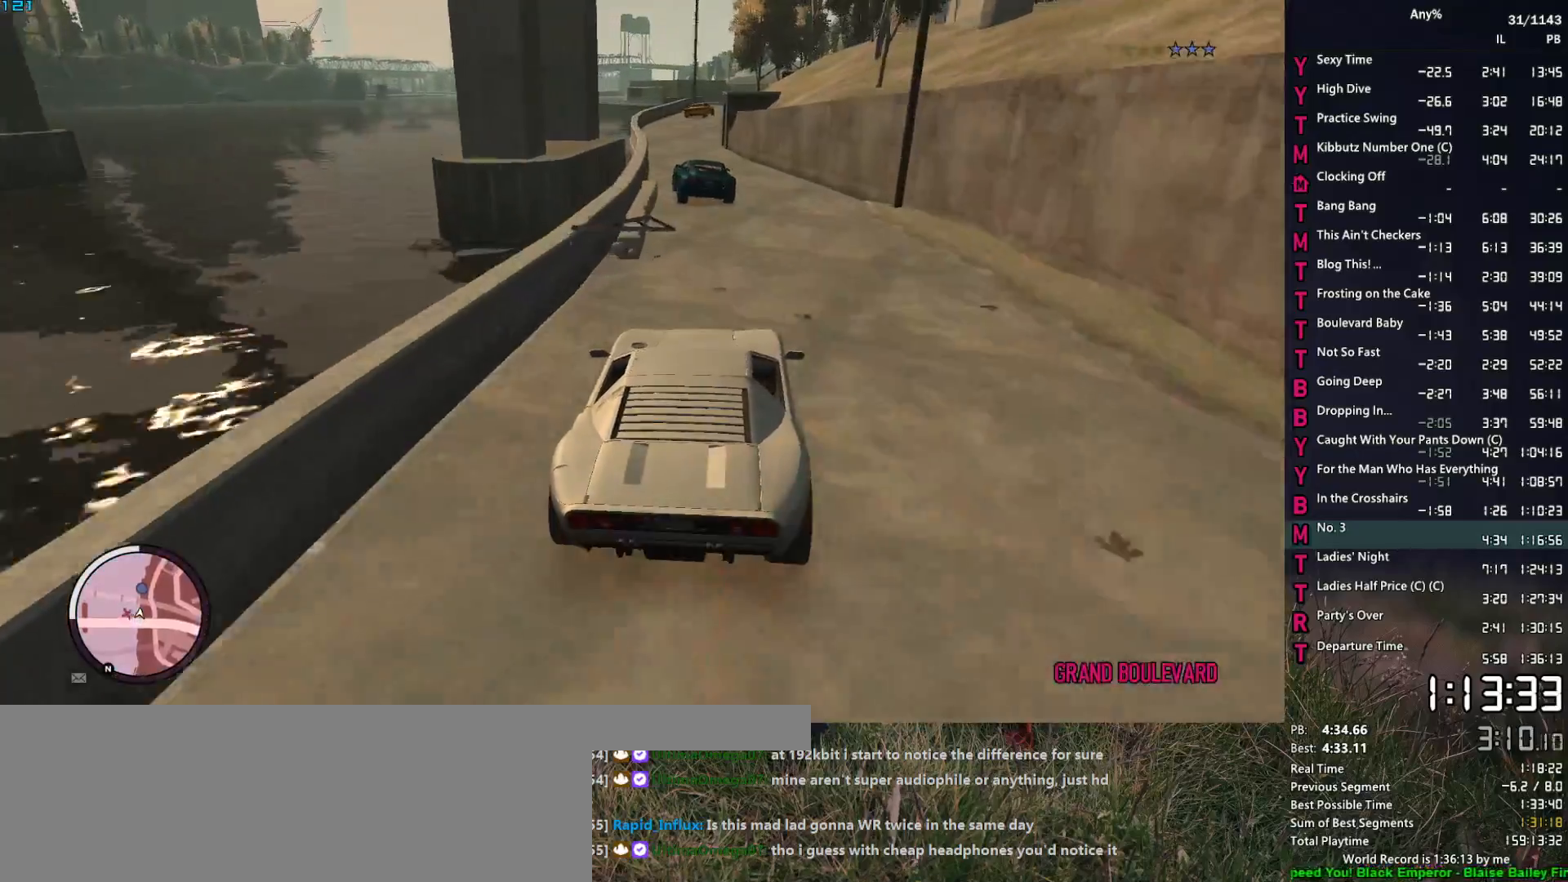
{"keys": ["w"], "mouse": [], "events": [[117, "a", "down"], [217, "a", "up"], [400, "a", "down"], [500, "a", "up"]]}